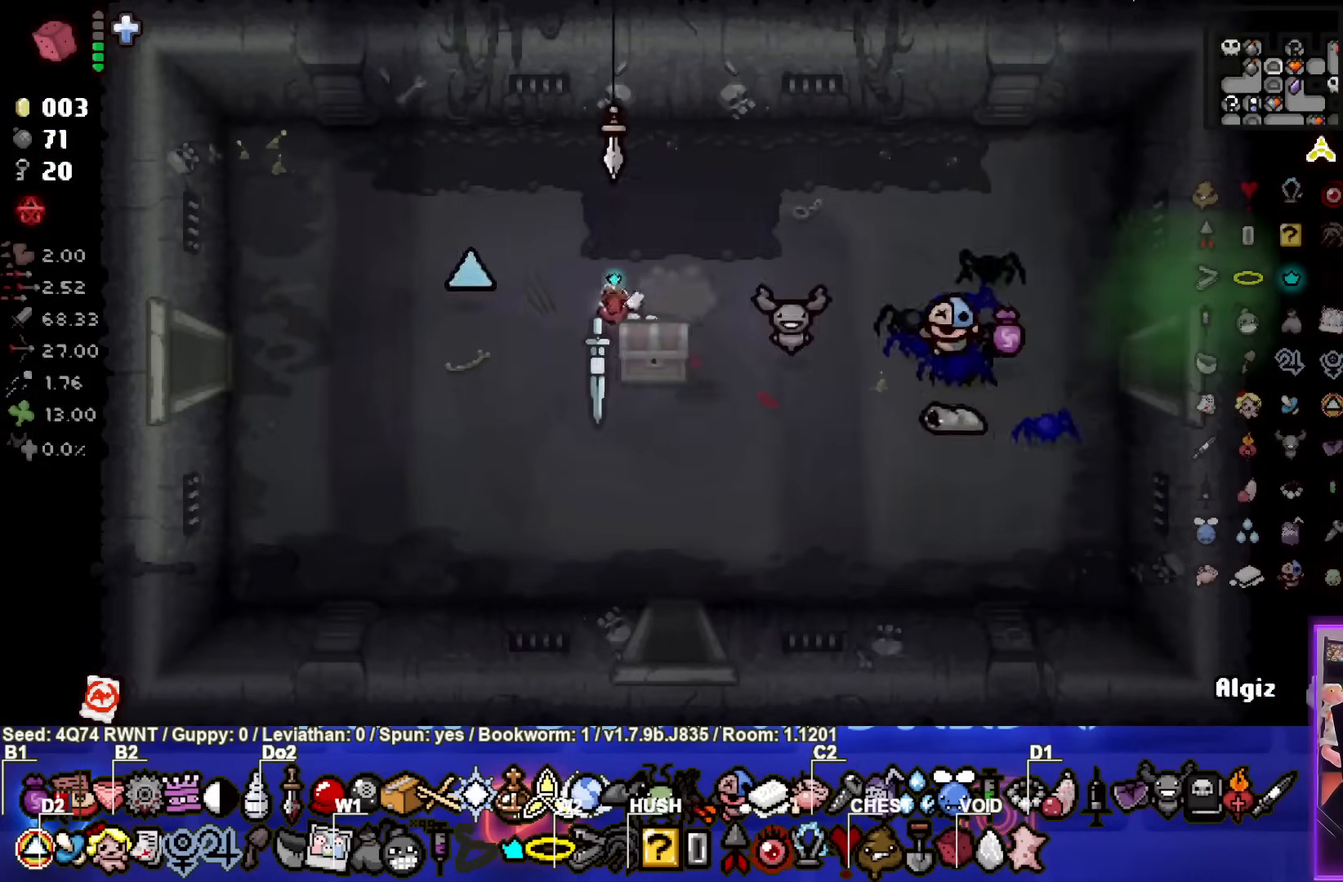
Gameplay with a controller (PlayStation layout); each line is a JSON object with the inputs held at the frame after it. "events" lists button and stick changes between this image and that frame as [ms after this image, input, new state], when the widget could be followed in between. Not read: right_stick.
{"buttons": [], "left_stick": "left", "events": []}
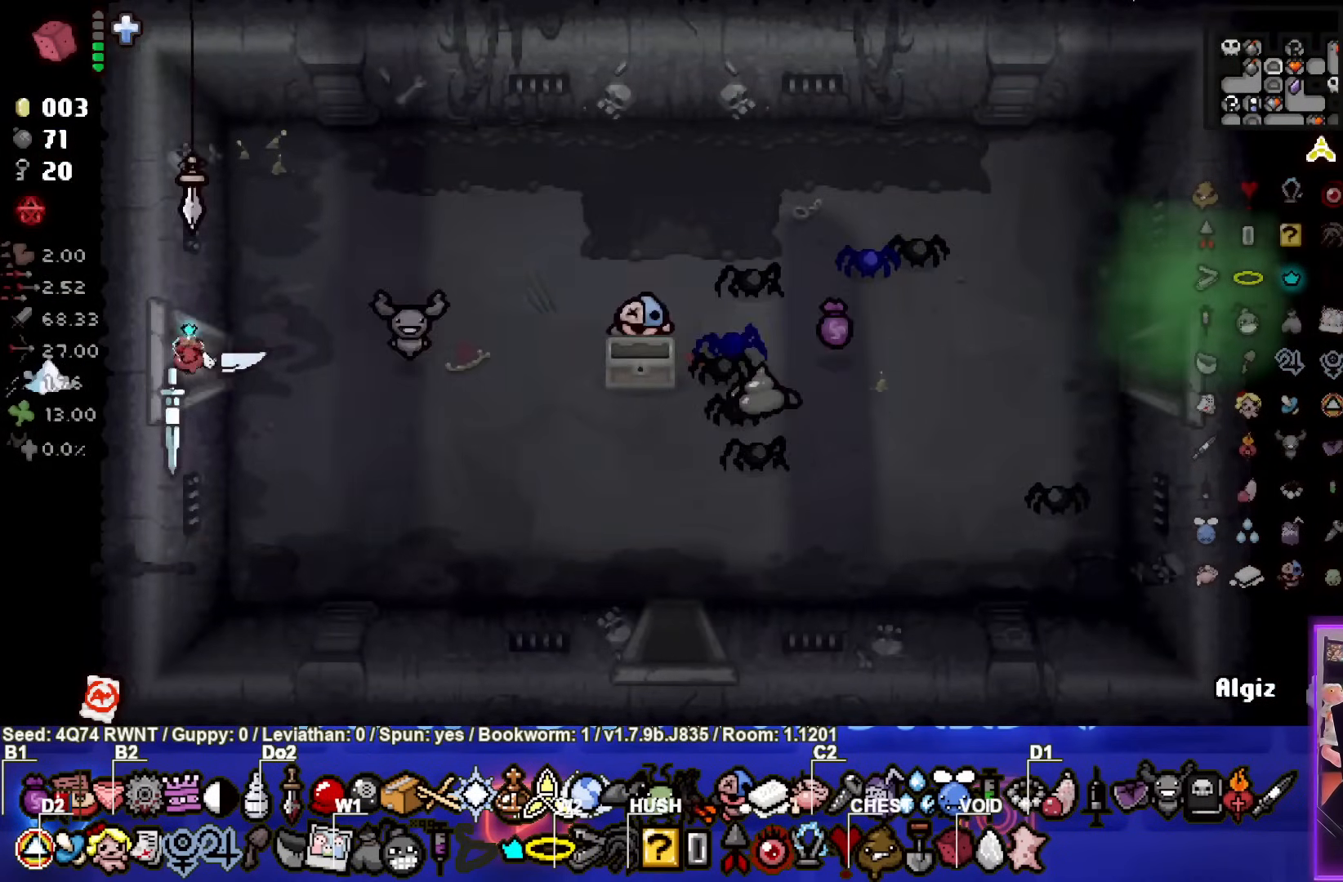
{"buttons": [], "left_stick": "center", "events": [[267, "left_stick", "center"]]}
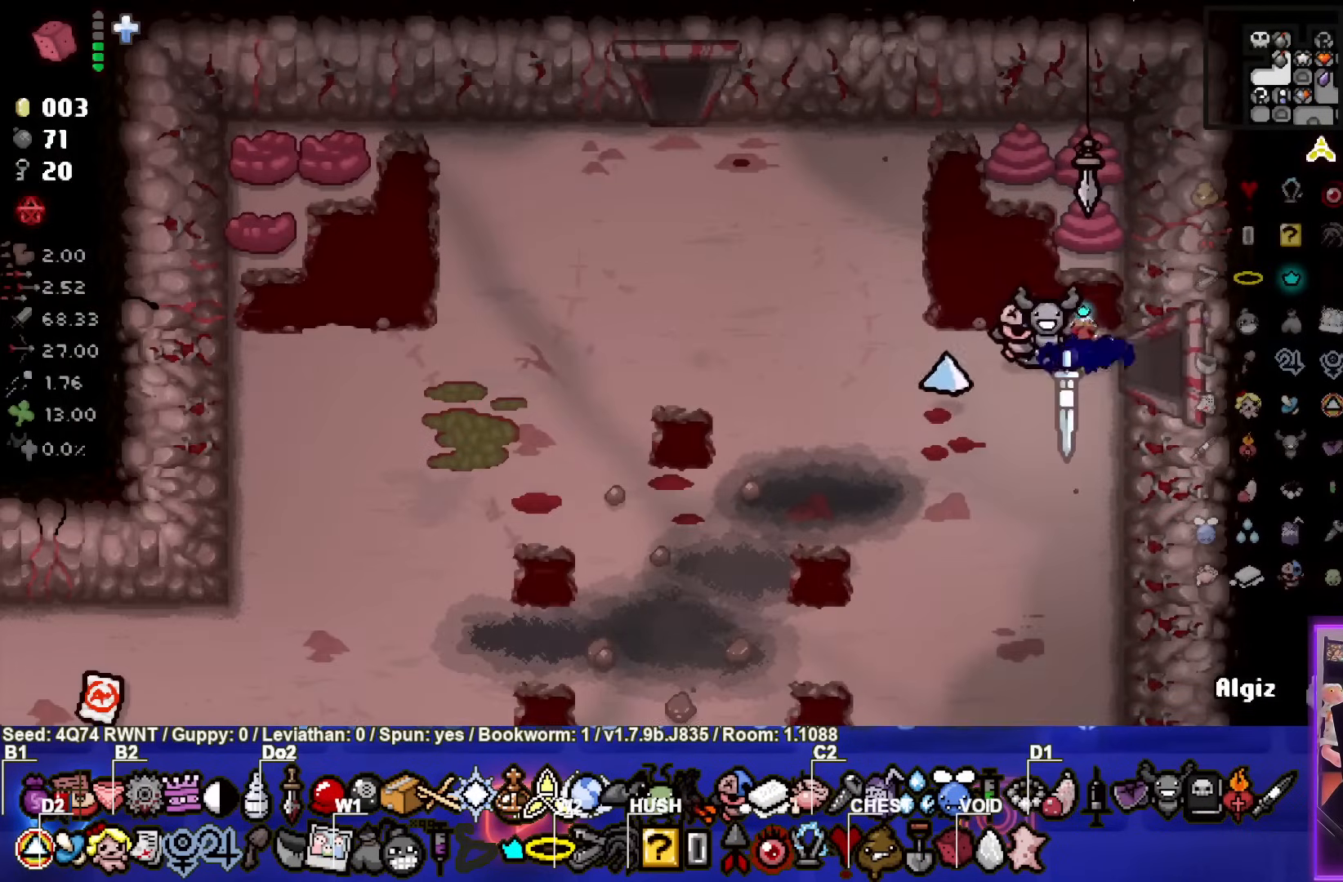
{"buttons": [], "left_stick": "left", "events": [[117, "left_stick", "down-left"], [483, "left_stick", "left"]]}
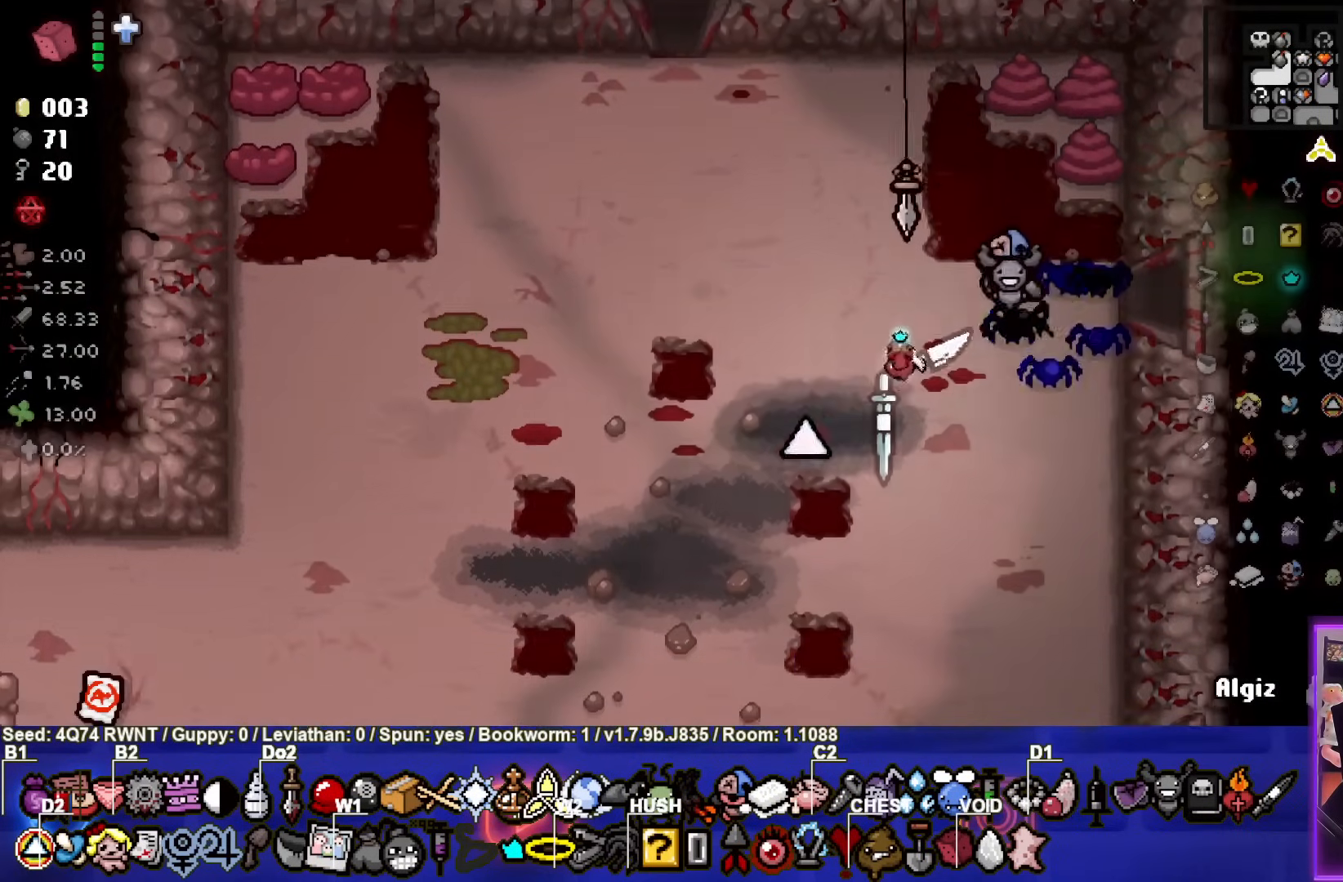
{"buttons": [], "left_stick": "down-left", "events": [[167, "left_stick", "down-left"]]}
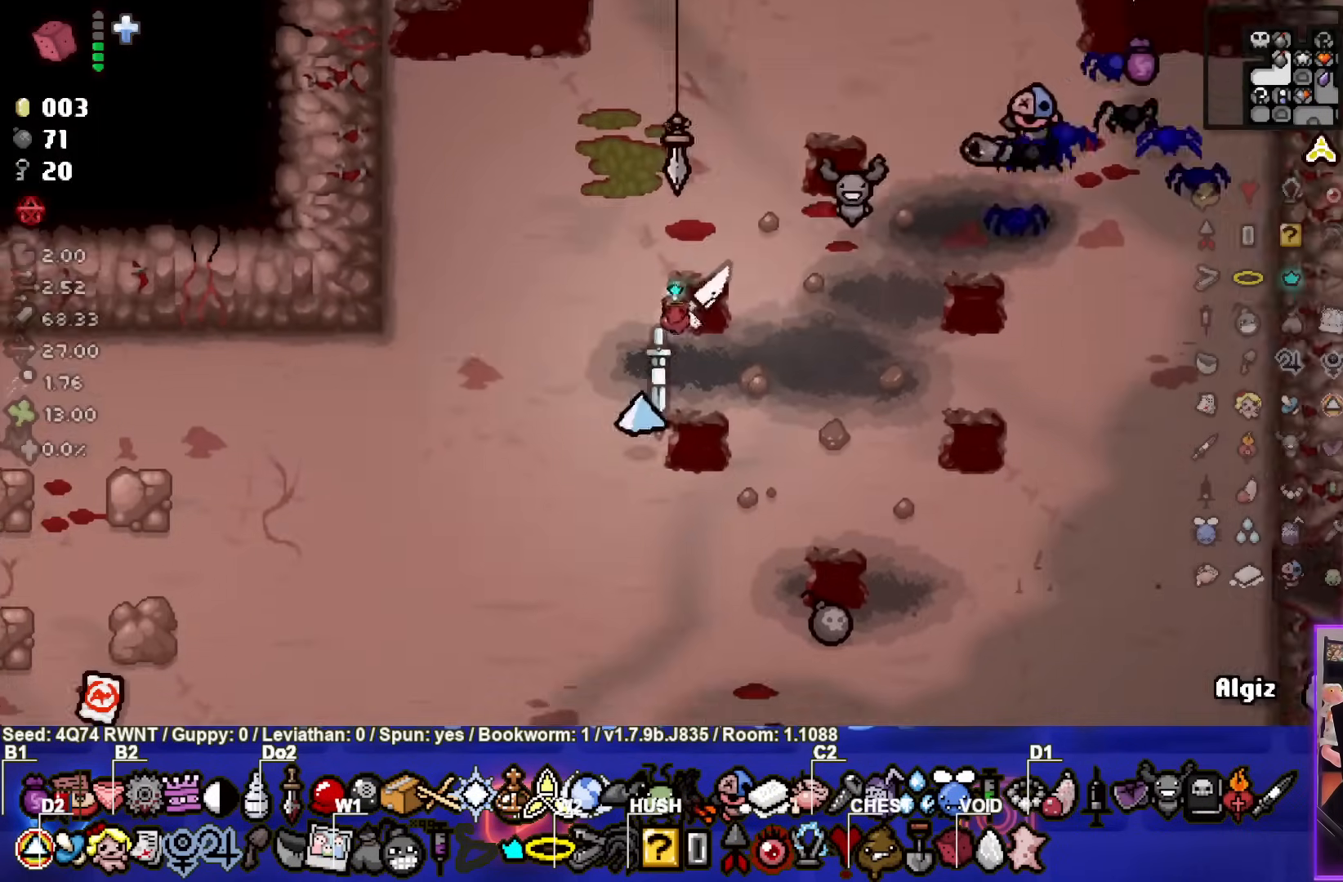
{"buttons": [], "left_stick": "down-left", "events": [[183, "left_stick", "center"], [317, "left_stick", "down-left"]]}
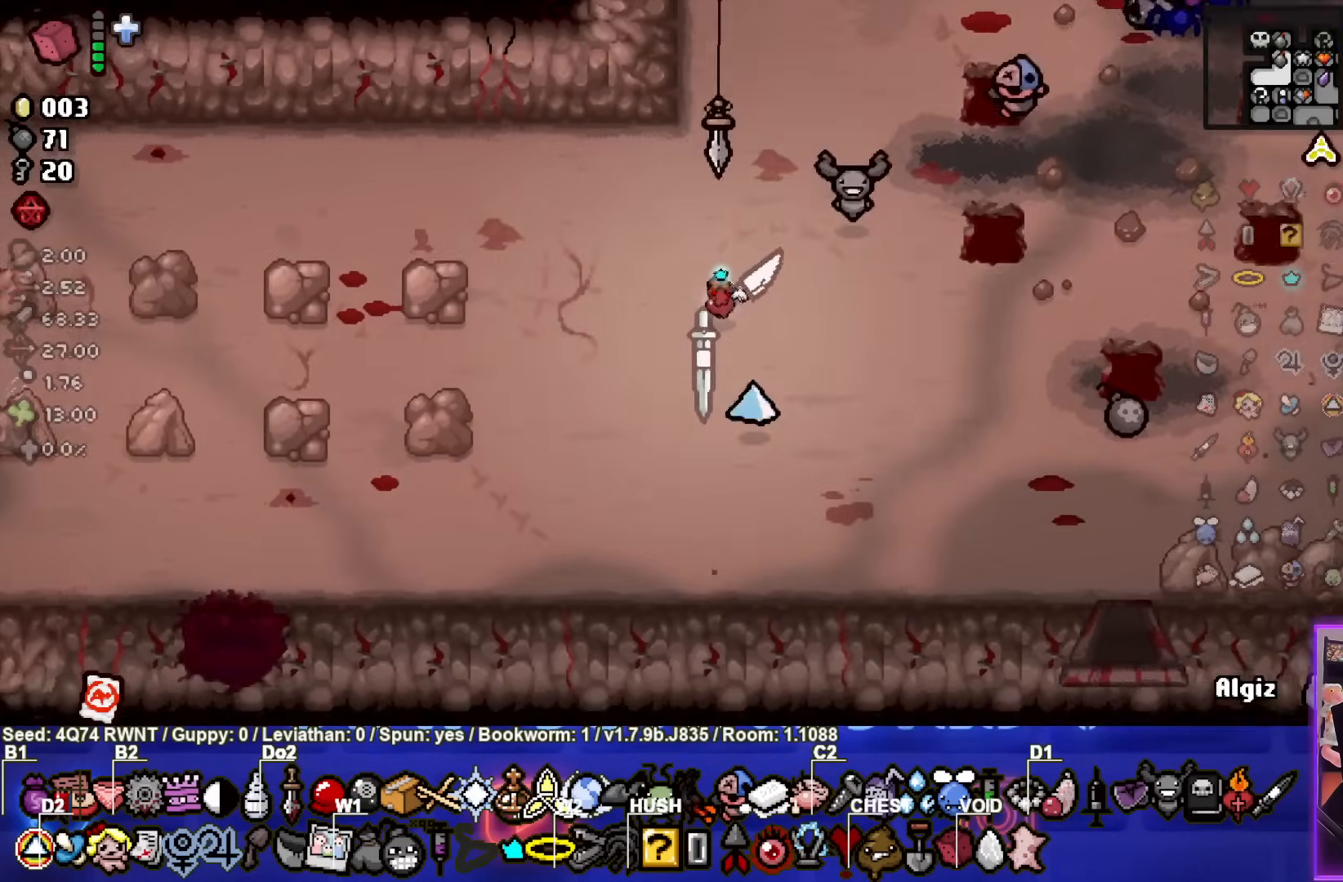
{"buttons": [], "left_stick": "left", "events": [[400, "left_stick", "left"]]}
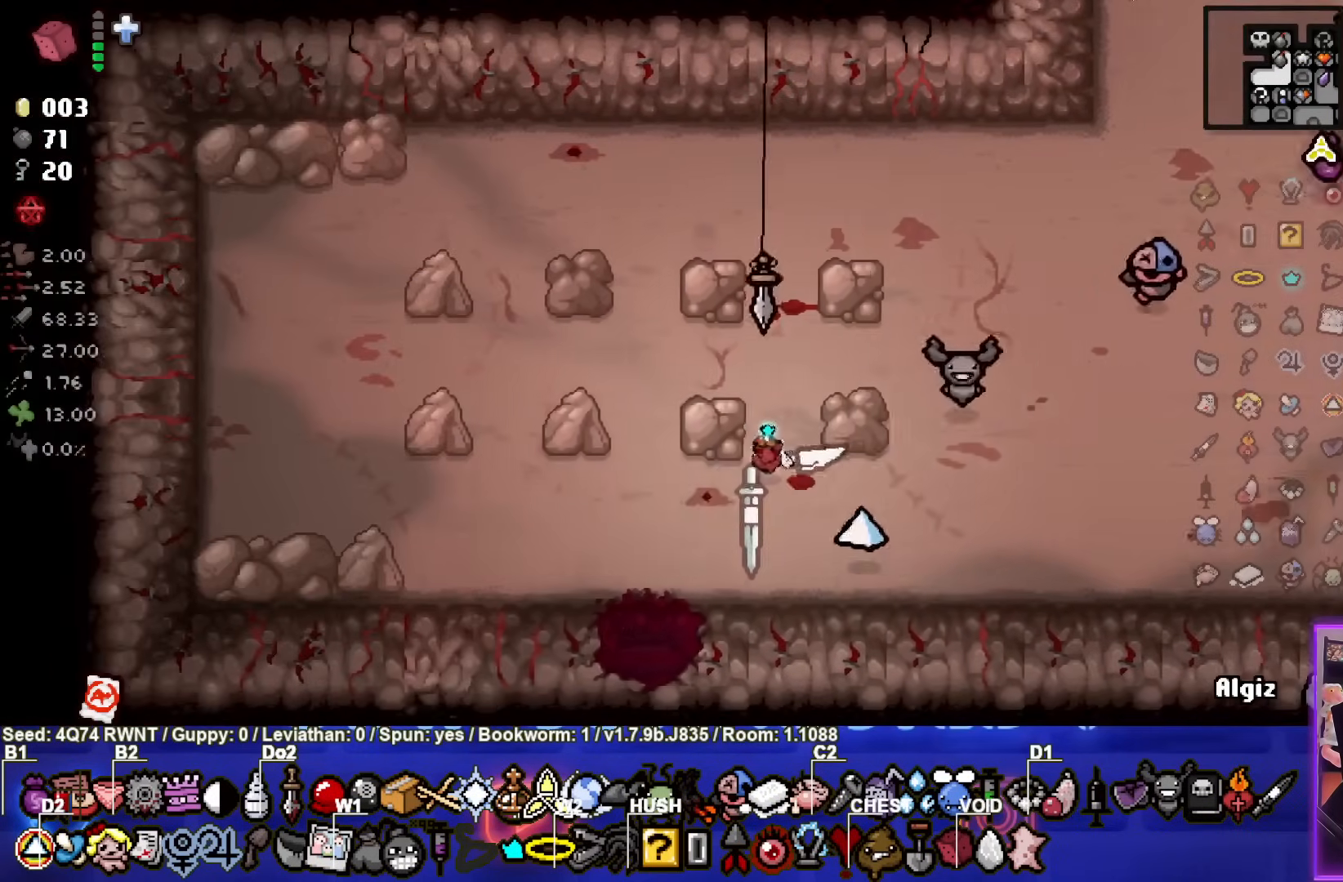
{"buttons": [], "left_stick": "down", "events": [[117, "left_stick", "down"]]}
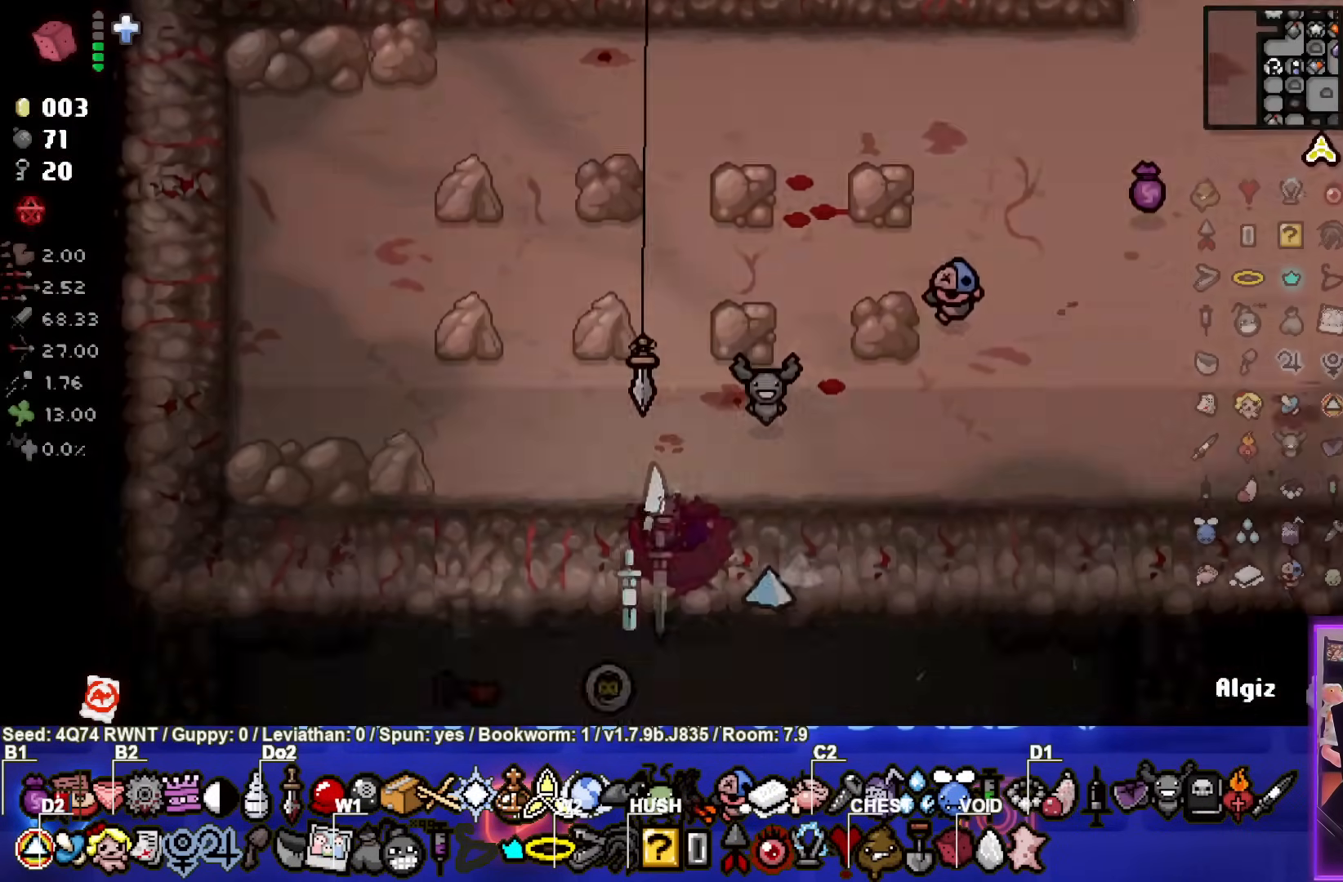
{"buttons": [], "left_stick": "center", "events": [[133, "left_stick", "center"]]}
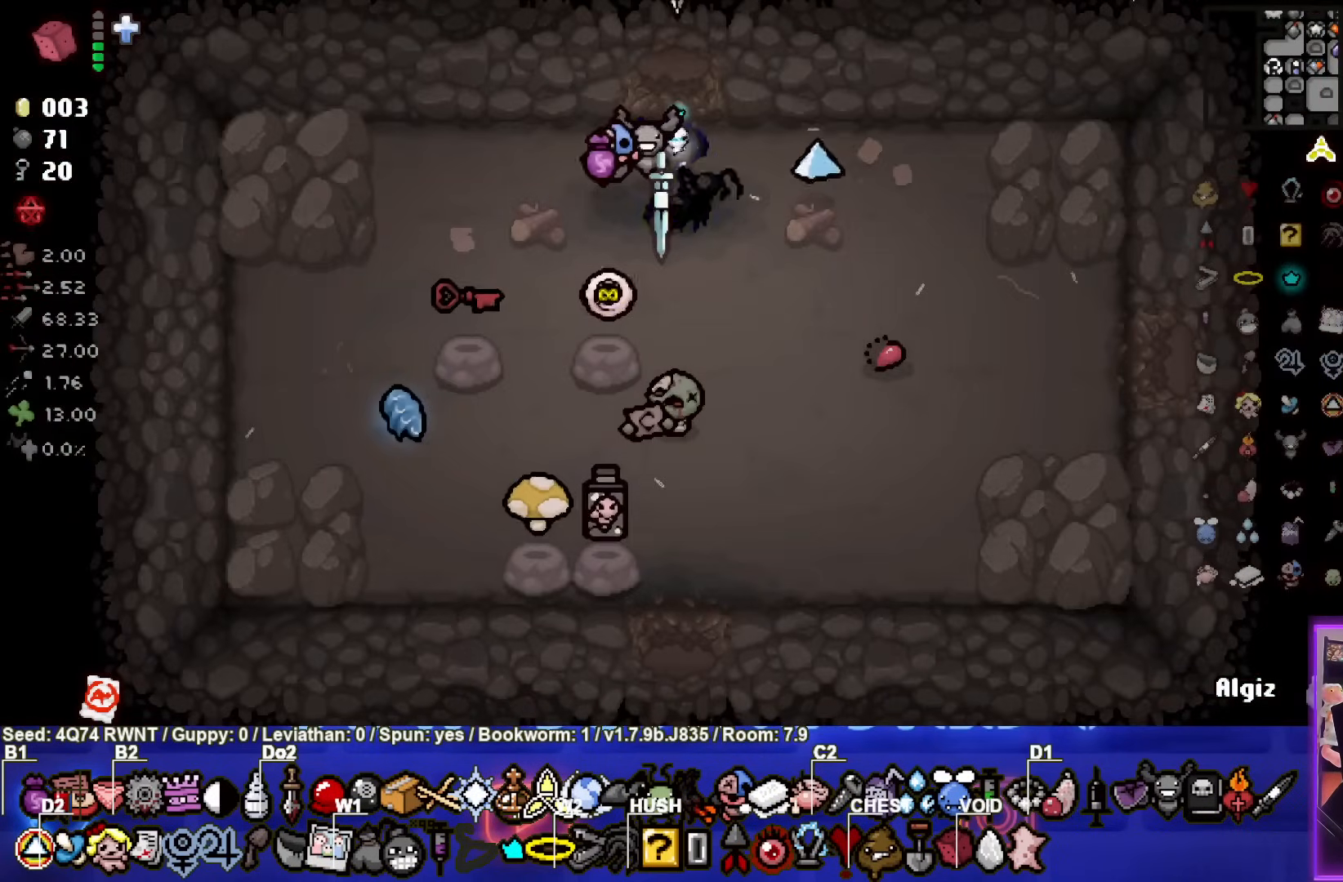
{"buttons": [], "left_stick": "center", "events": [[117, "left_stick", "down"], [433, "left_stick", "center"]]}
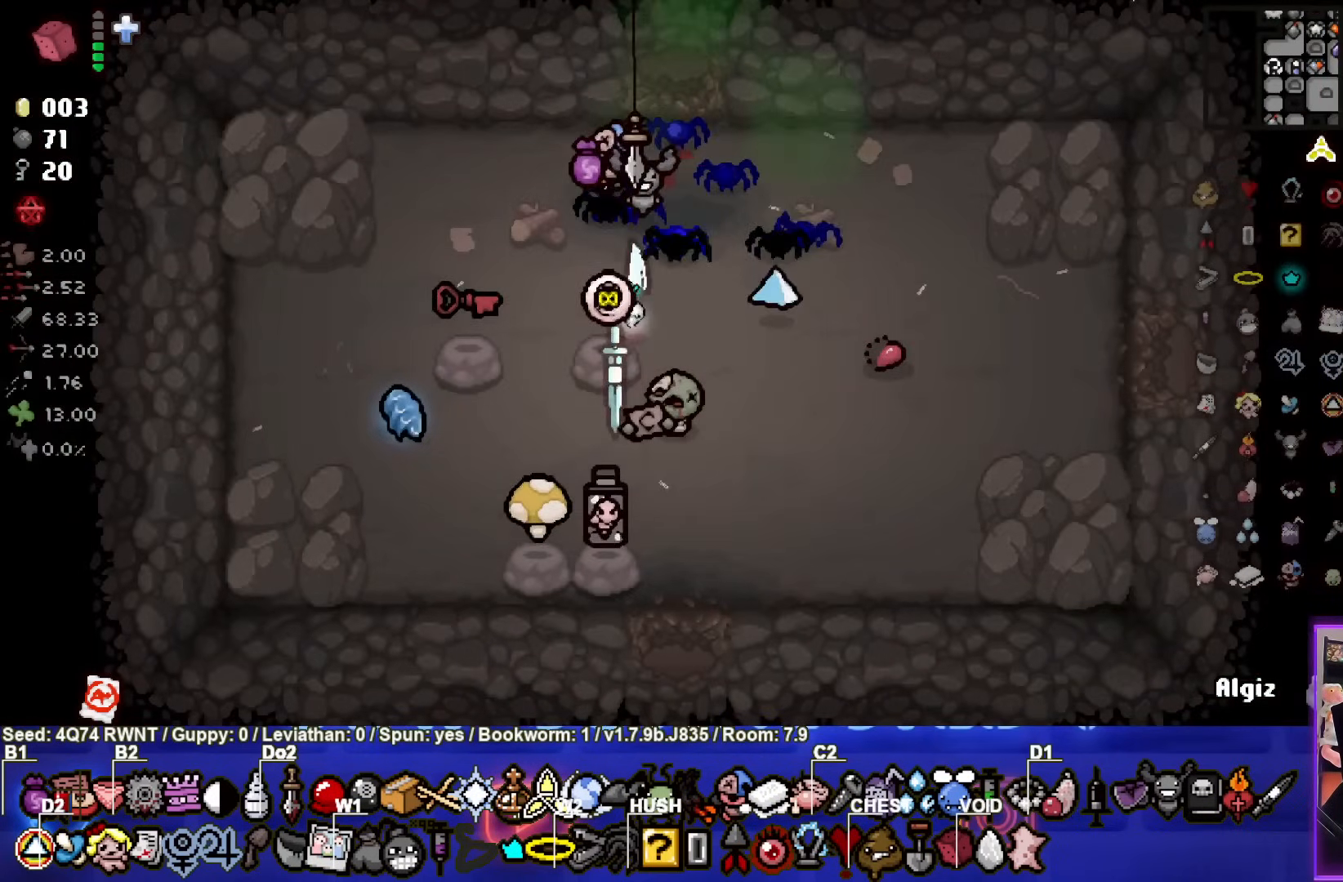
{"buttons": [], "left_stick": "up-right", "events": [[150, "left_stick", "up"], [383, "left_stick", "up-right"]]}
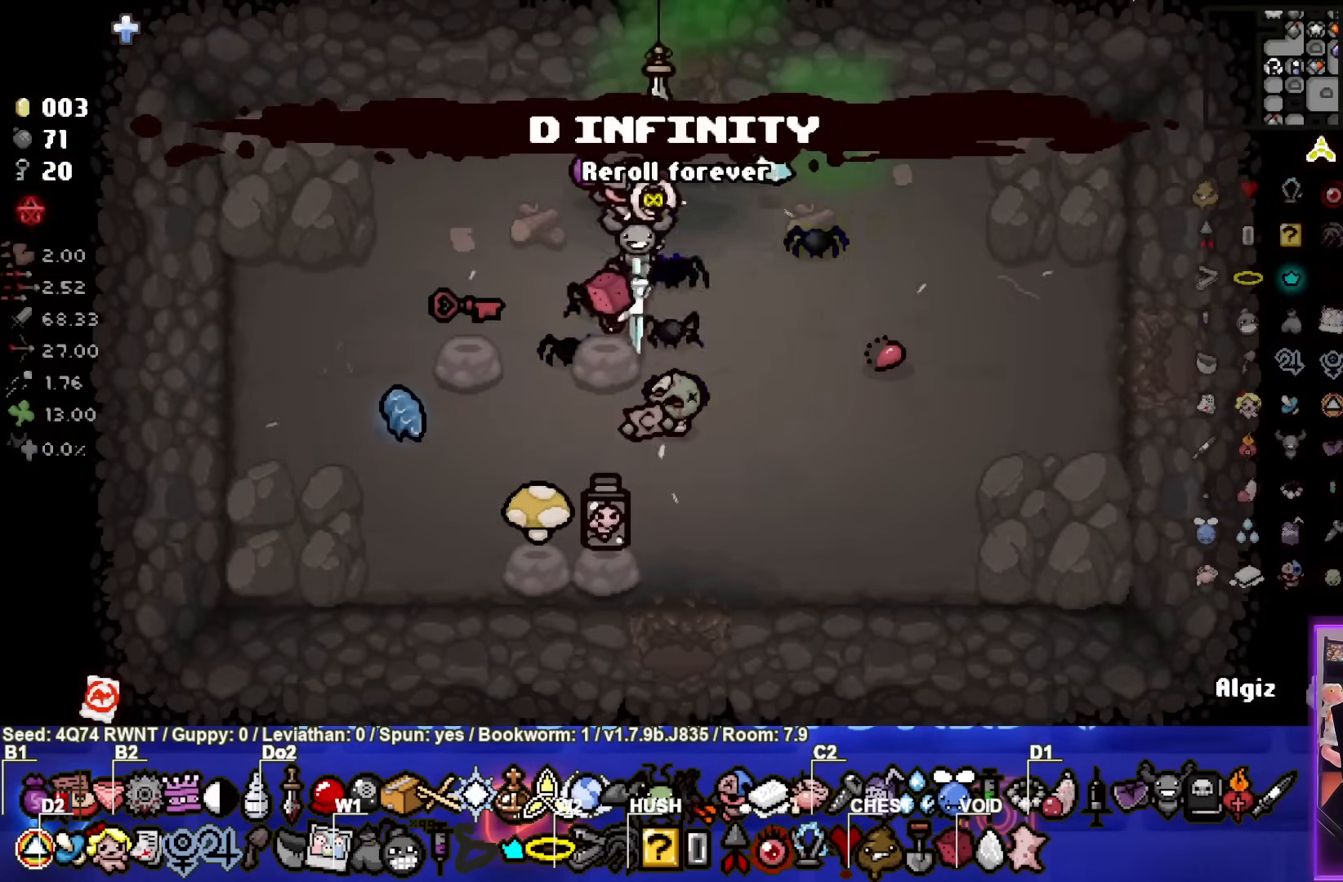
{"buttons": [], "left_stick": "center", "events": [[83, "left_stick", "right"], [283, "left_stick", "center"]]}
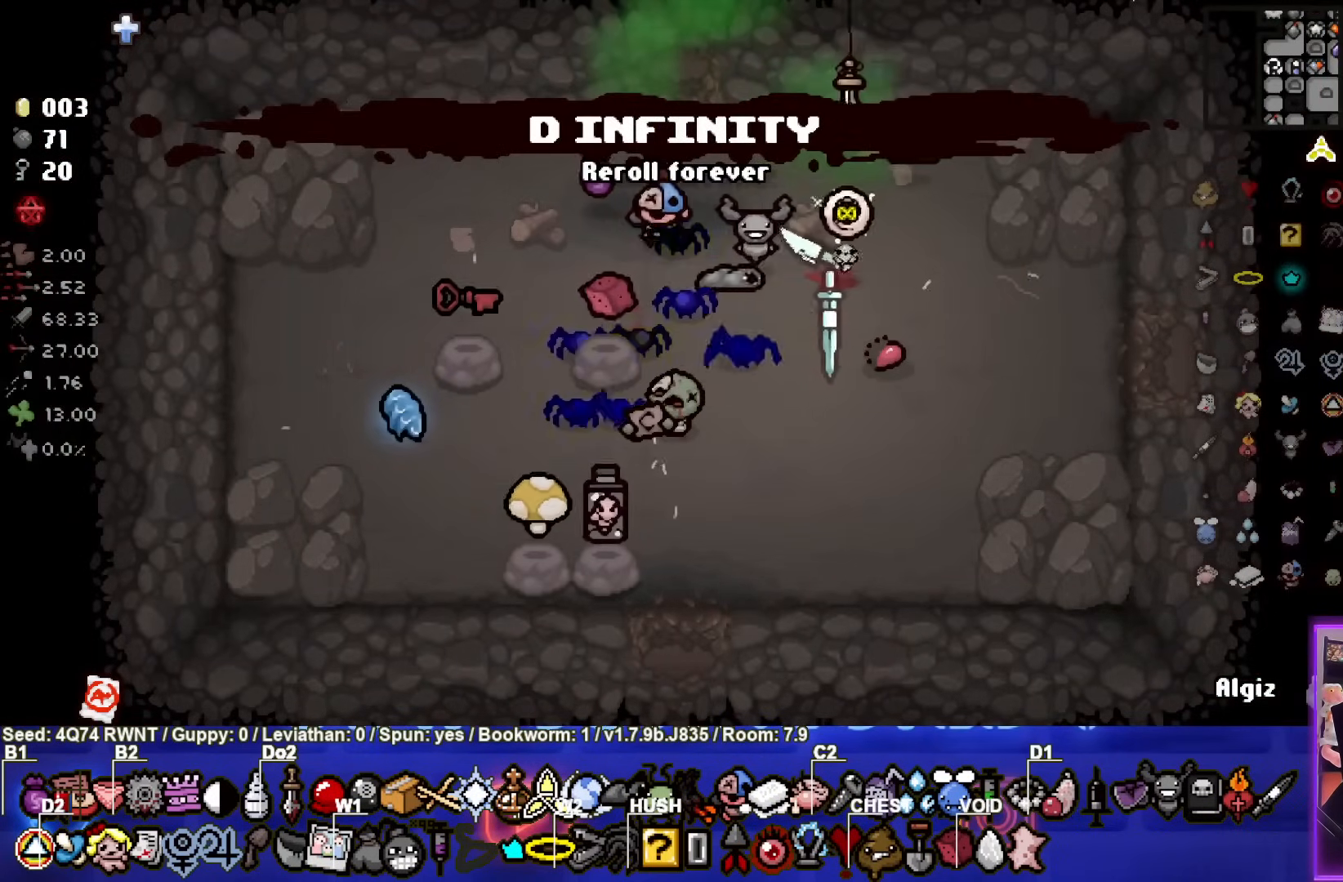
{"buttons": [], "left_stick": "center", "events": []}
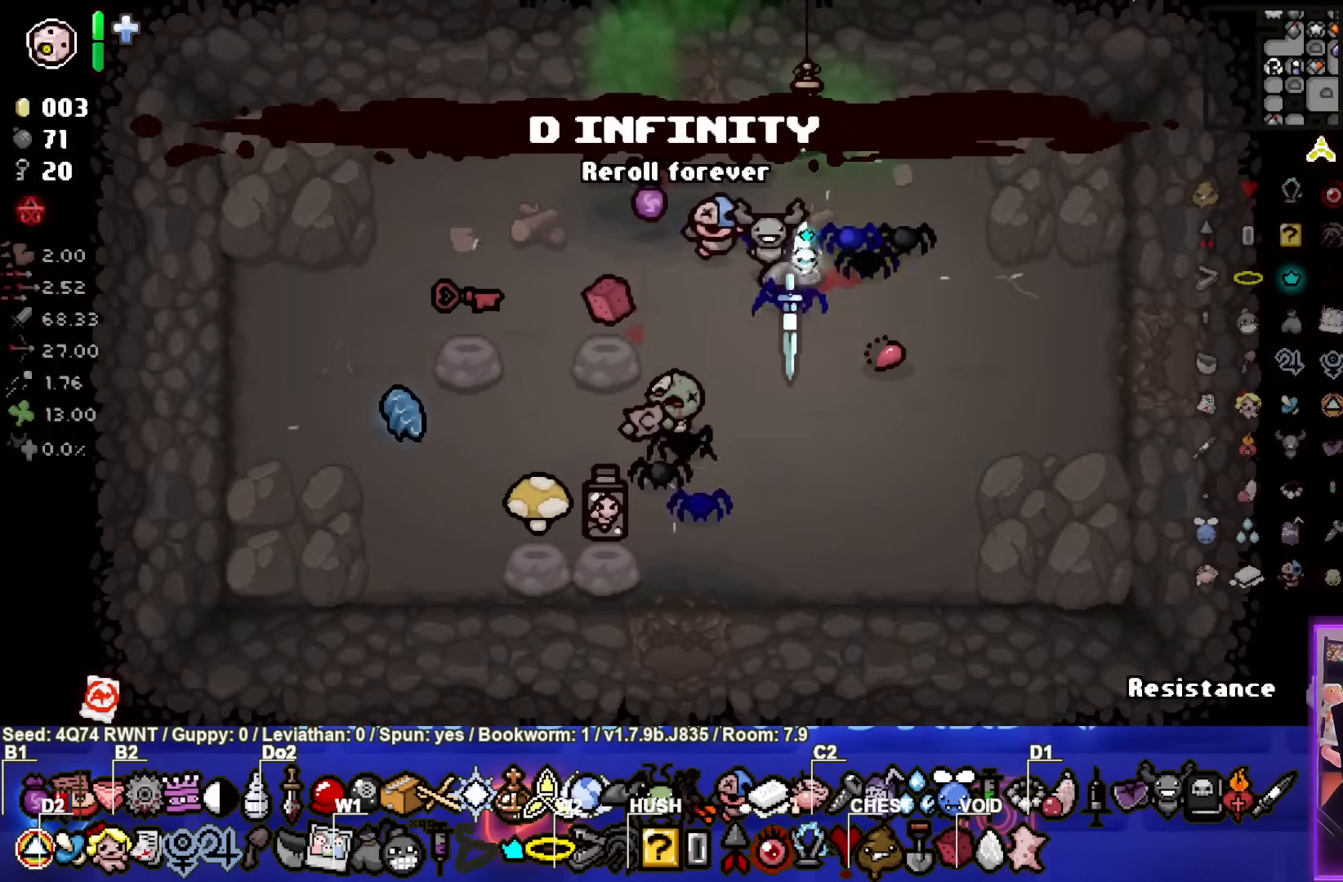
{"buttons": ["SELECT"], "left_stick": "center", "events": [[17, "SELECT", "down"]]}
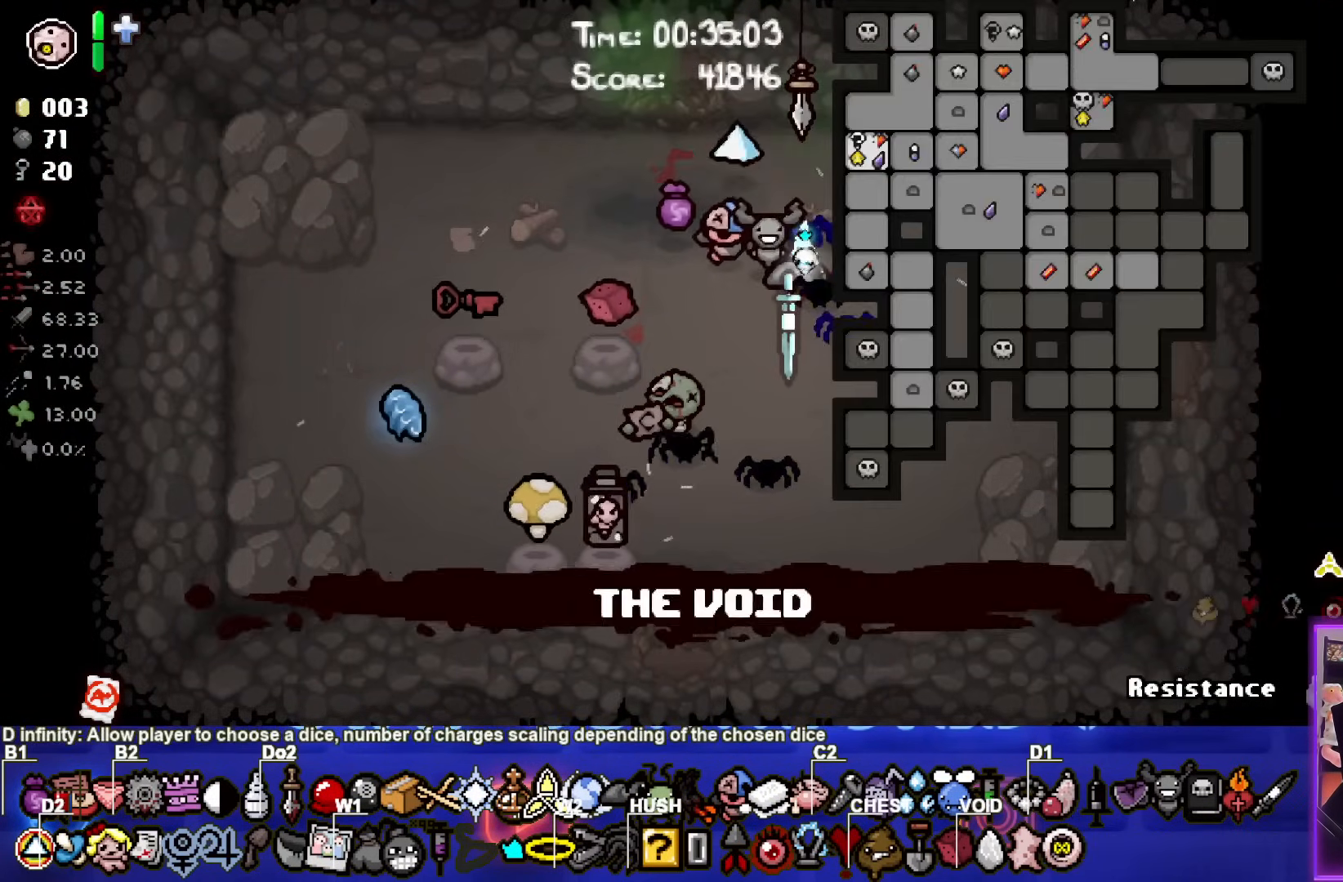
{"buttons": [], "left_stick": "center", "events": [[200, "SELECT", "up"]]}
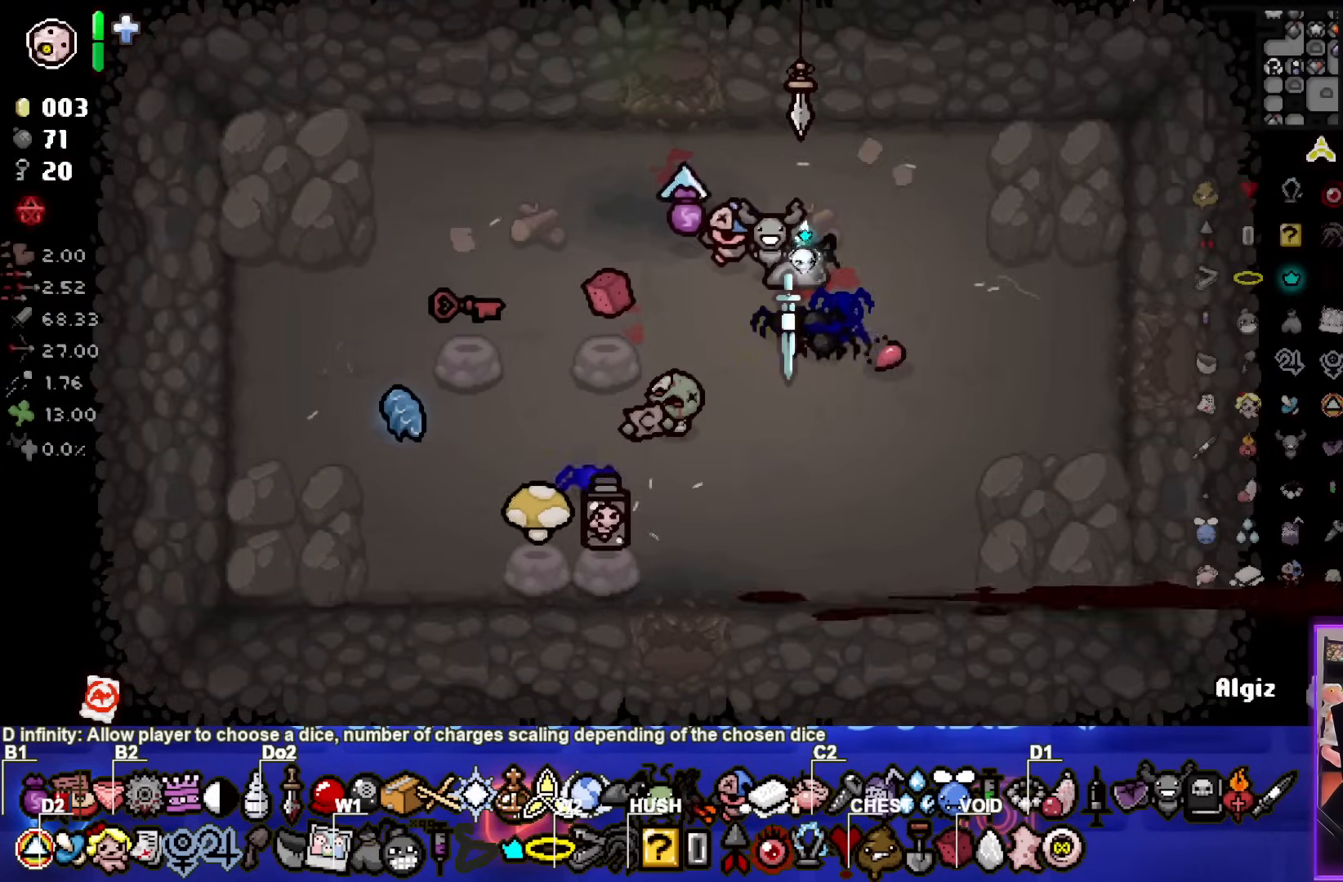
{"buttons": [], "left_stick": "center", "events": [[83, "R2", "down"], [233, "R2", "up"], [317, "R2", "down"], [450, "R2", "up"]]}
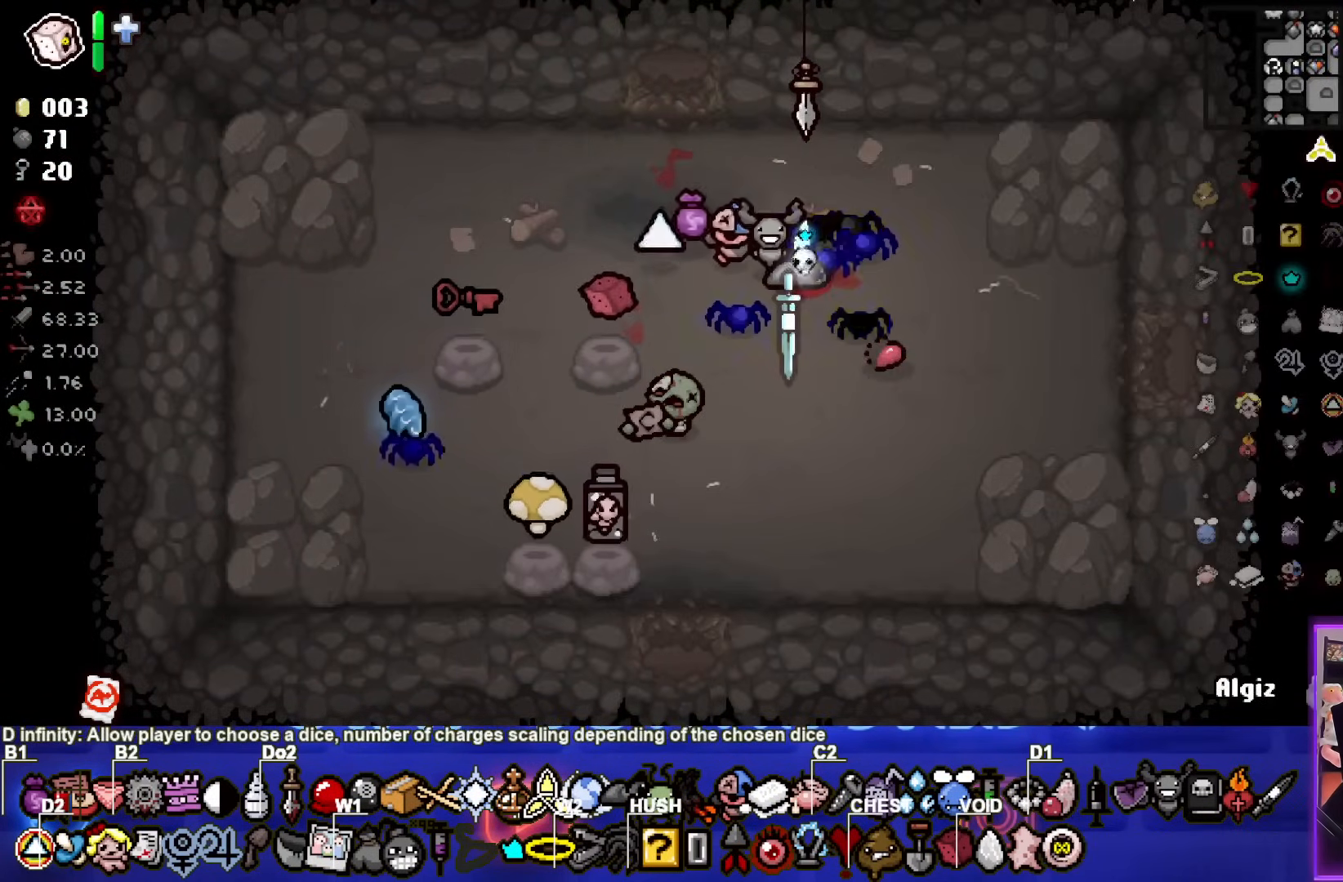
{"buttons": [], "left_stick": "center", "events": [[183, "left_stick", "right"], [300, "left_stick", "center"]]}
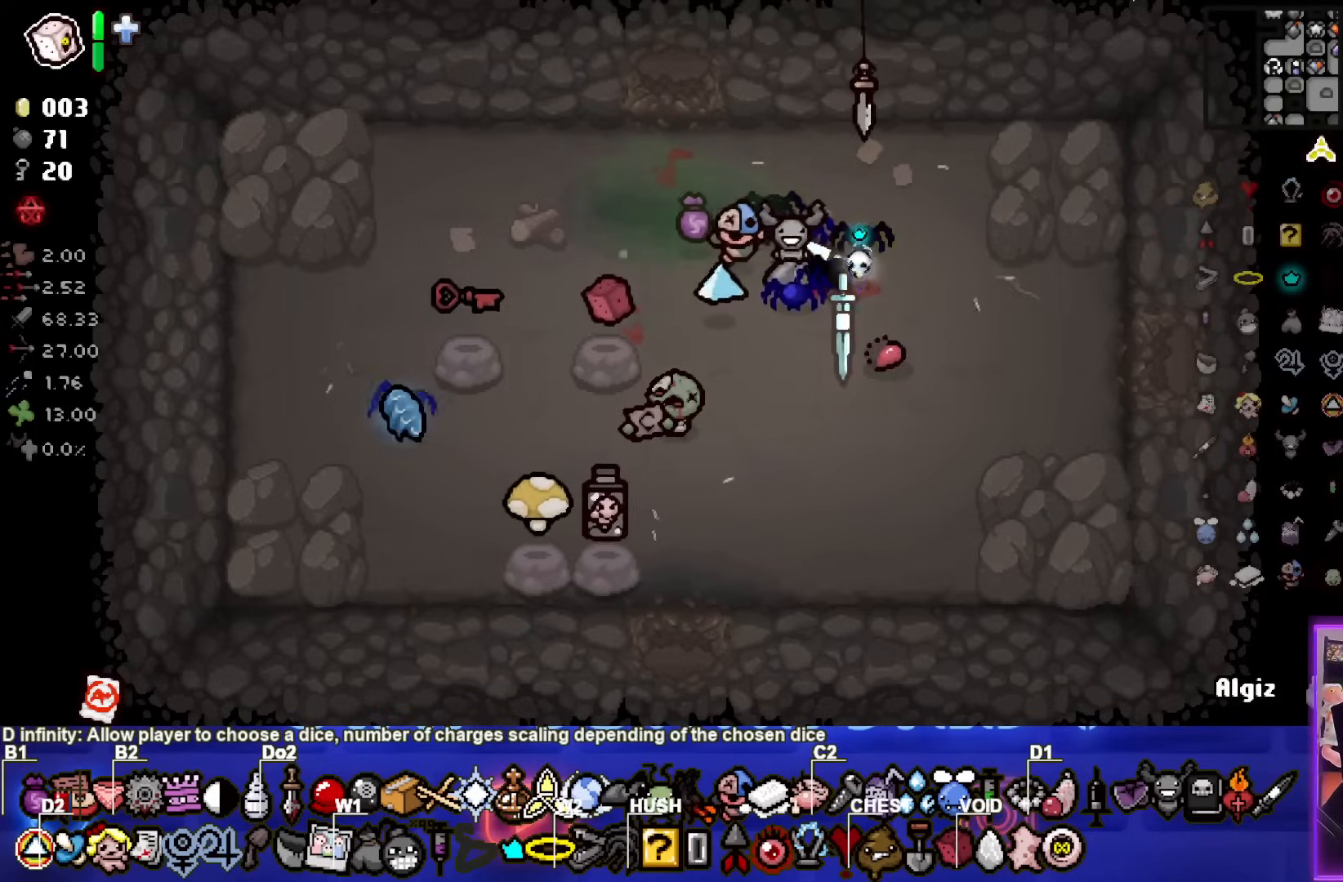
{"buttons": [], "left_stick": "center", "events": [[200, "L1", "down"], [200, "L2", "down"], [333, "L1", "up"], [333, "L2", "up"]]}
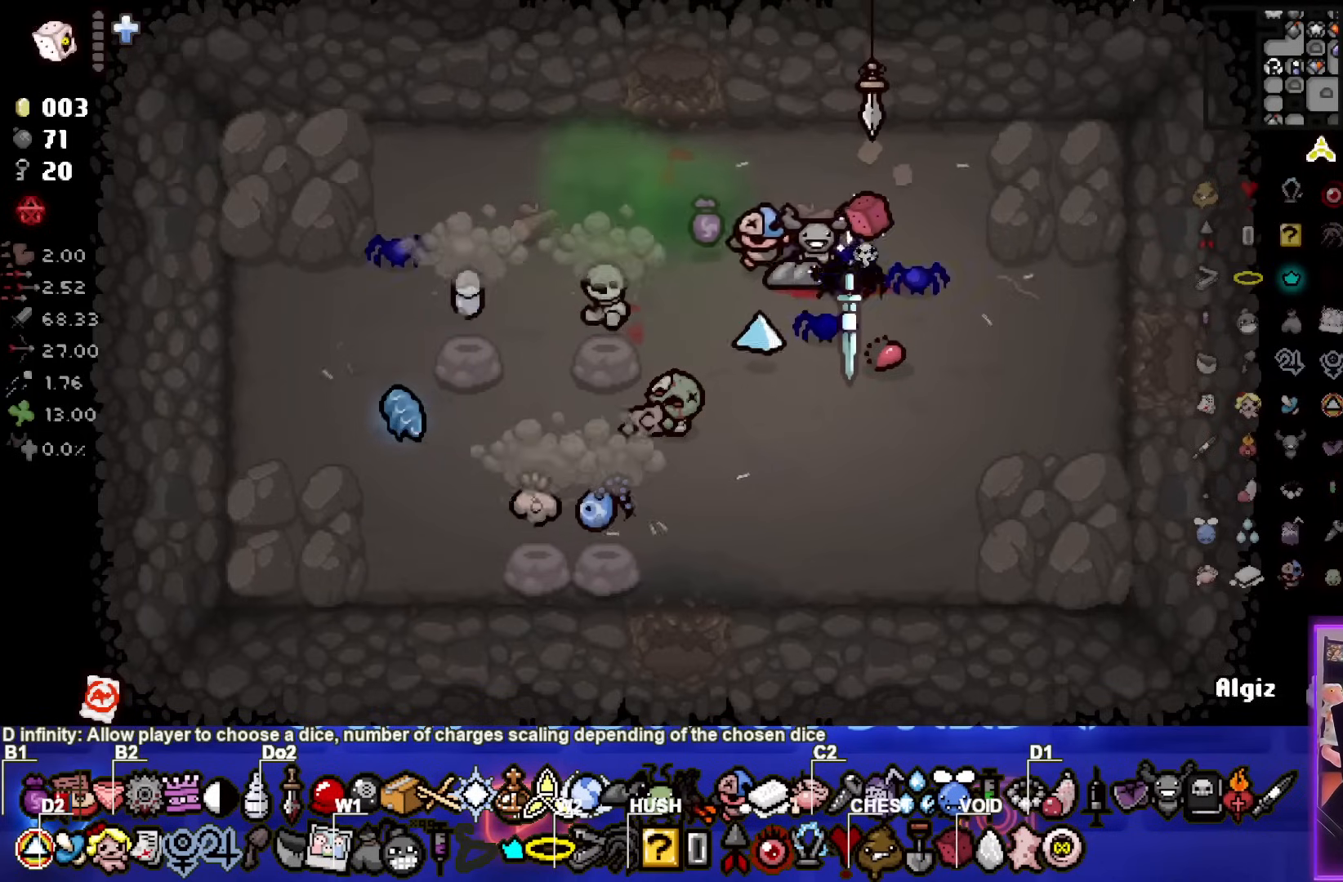
{"buttons": [], "left_stick": "center", "events": []}
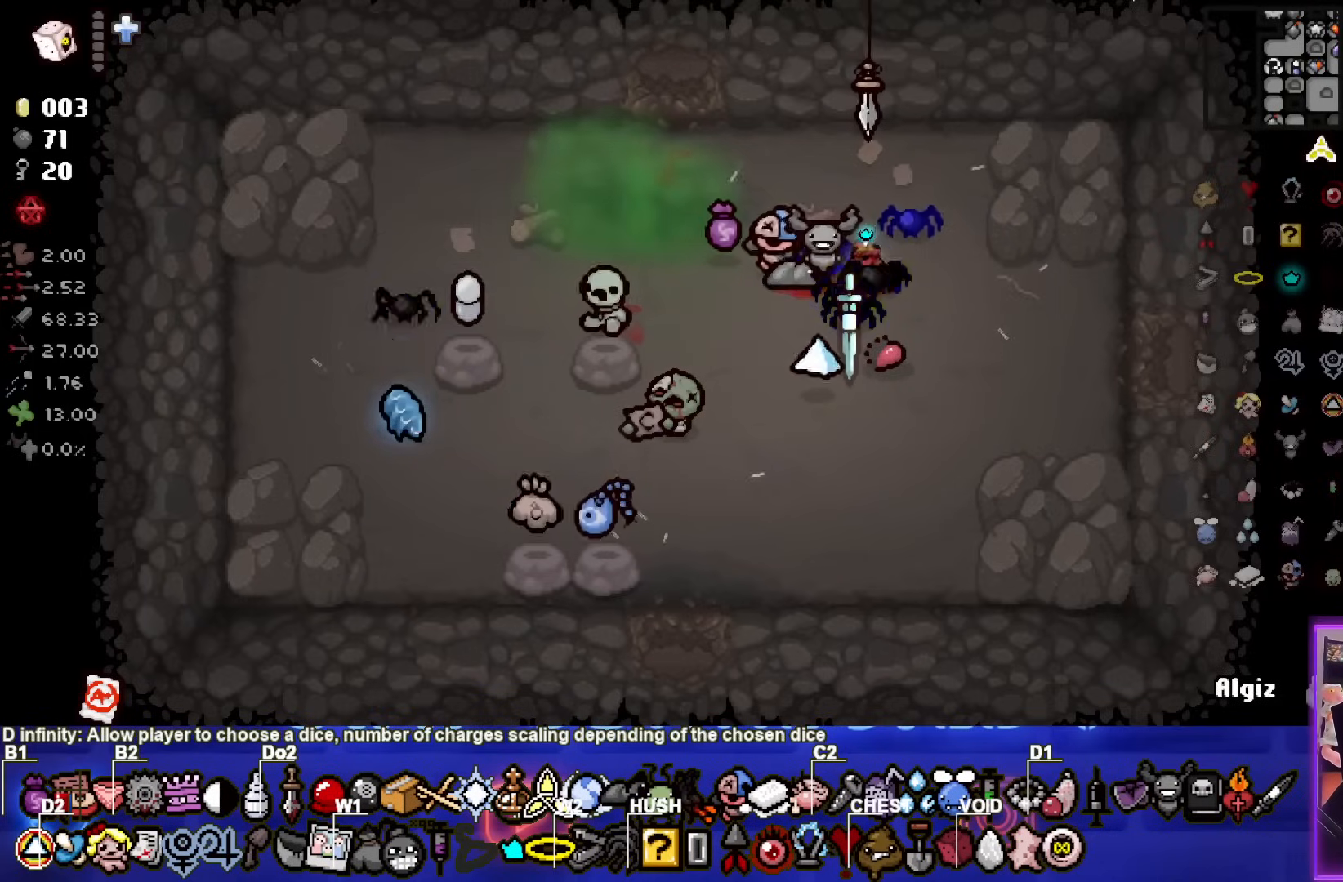
{"buttons": [], "left_stick": "center", "events": []}
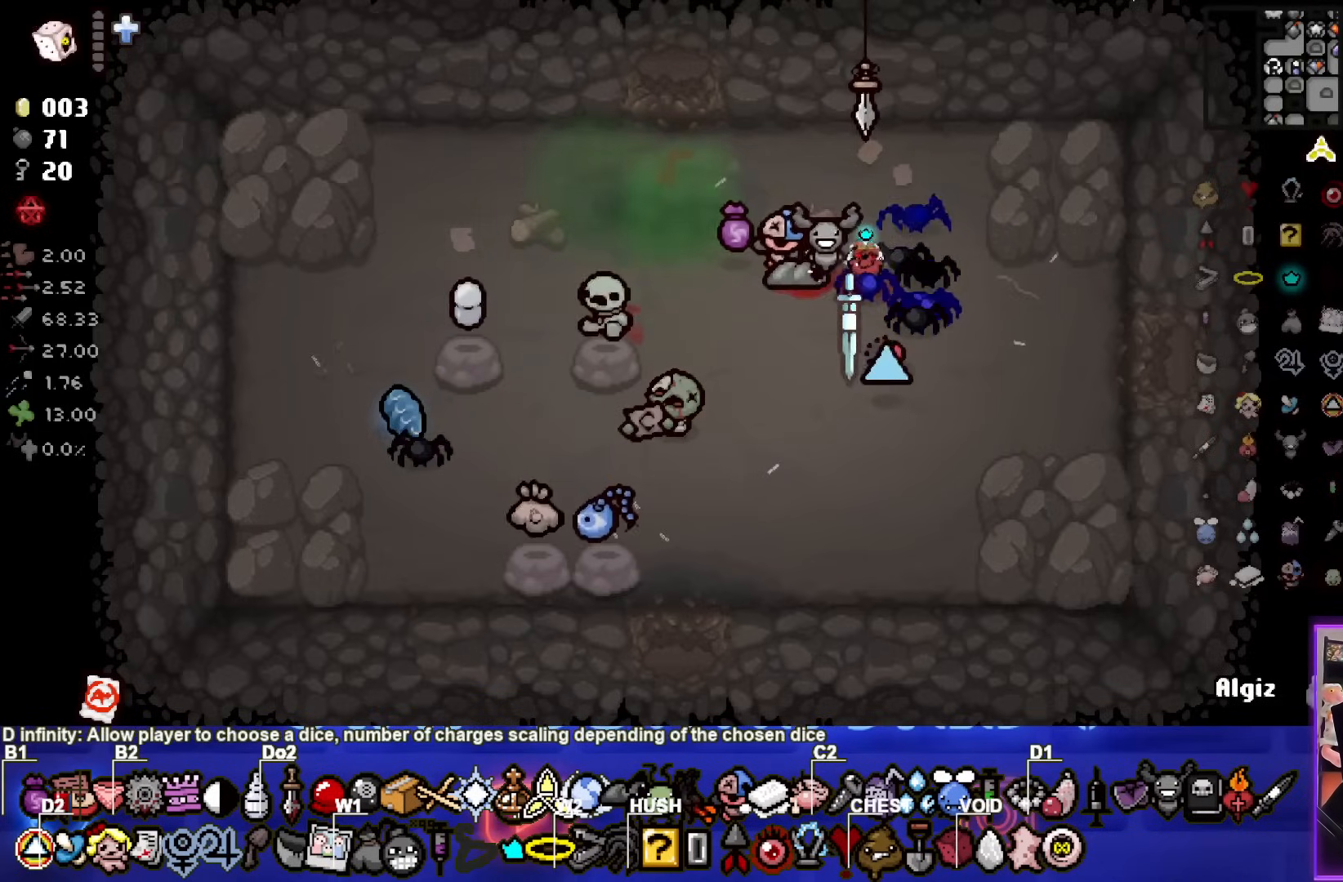
{"buttons": [], "left_stick": "center", "events": [[17, "left_stick", "down"], [500, "left_stick", "center"]]}
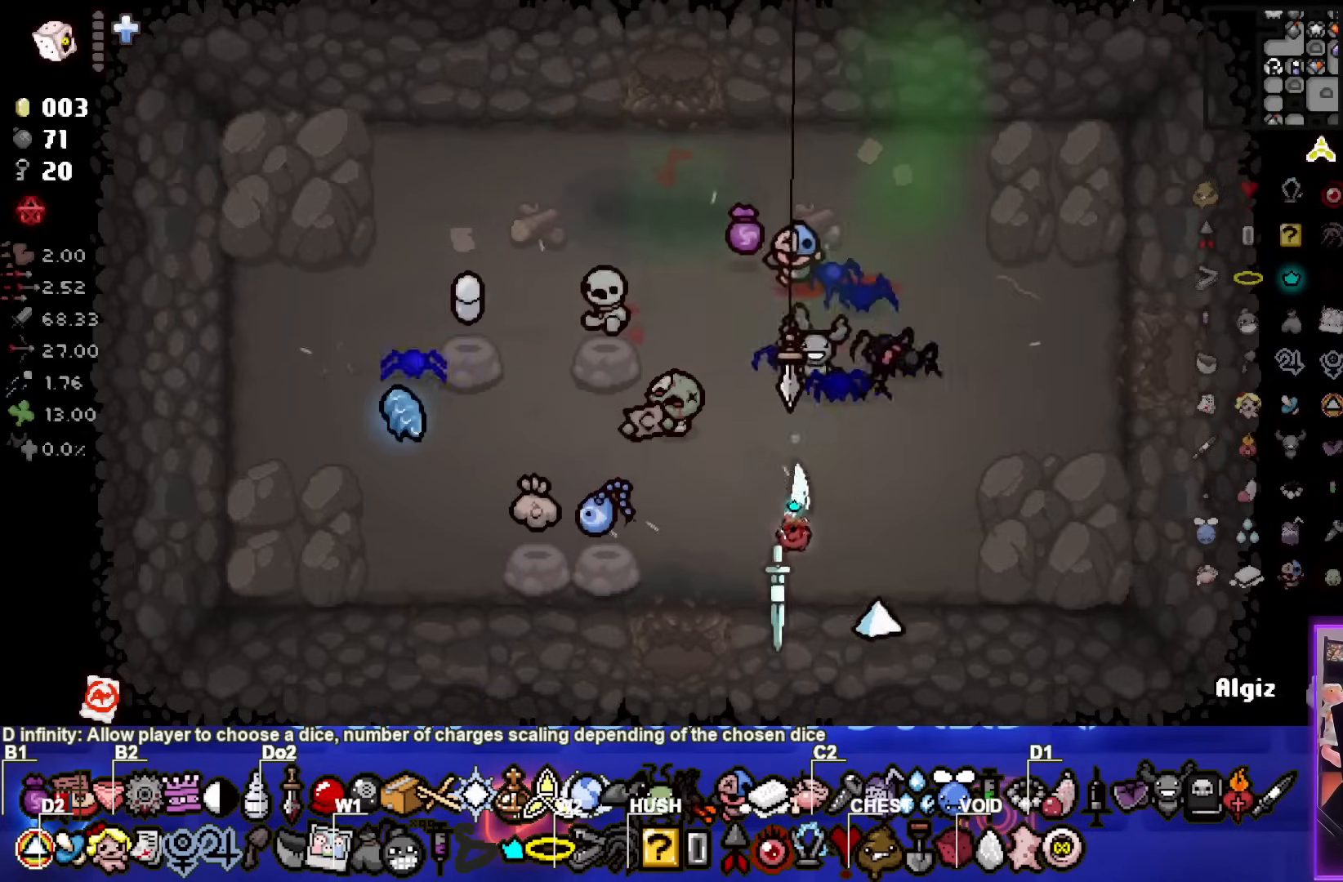
{"buttons": [], "left_stick": "down-left", "events": [[450, "left_stick", "down-left"]]}
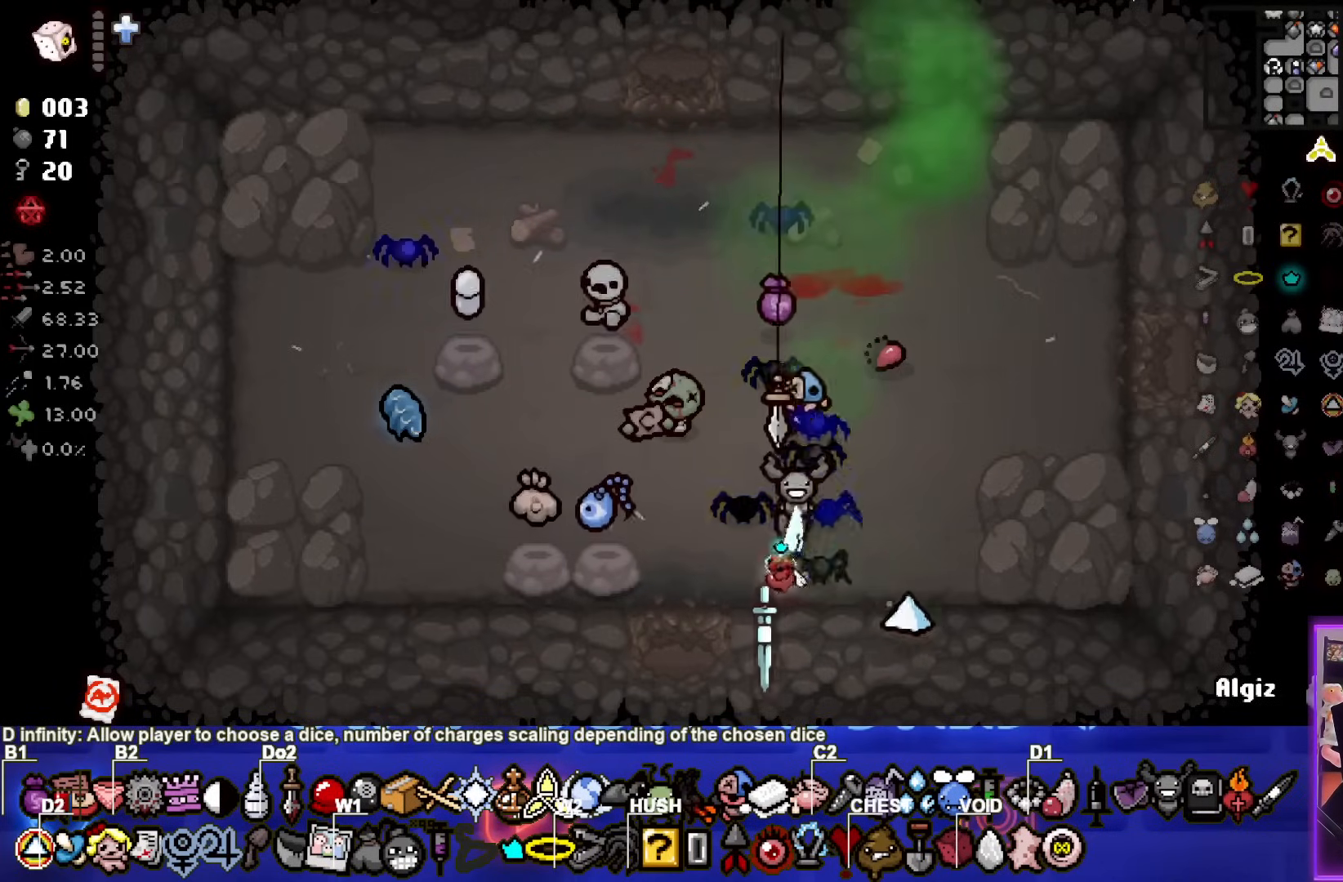
{"buttons": [], "left_stick": "center", "events": [[333, "left_stick", "down"], [500, "left_stick", "center"]]}
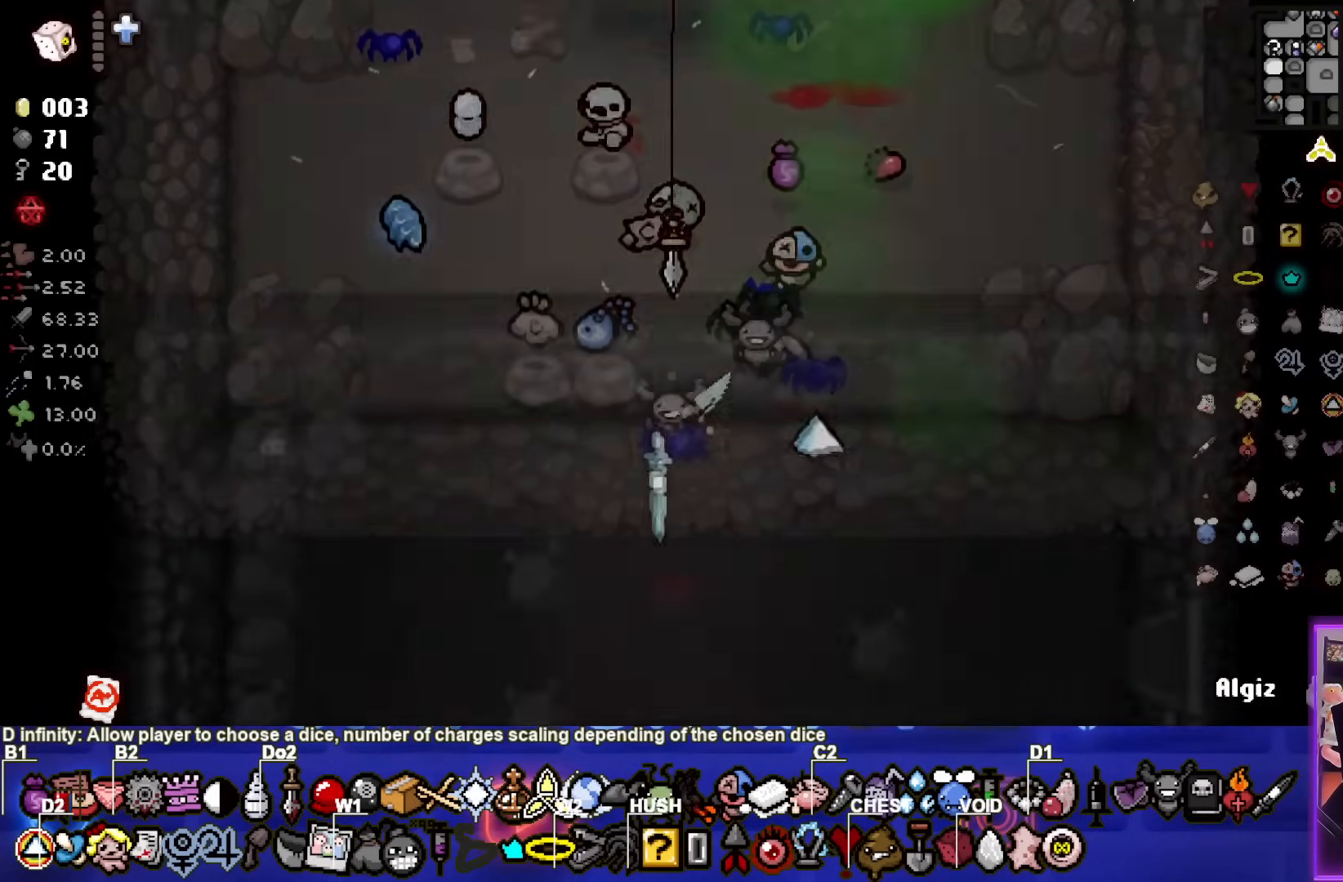
{"buttons": [], "left_stick": "center", "events": []}
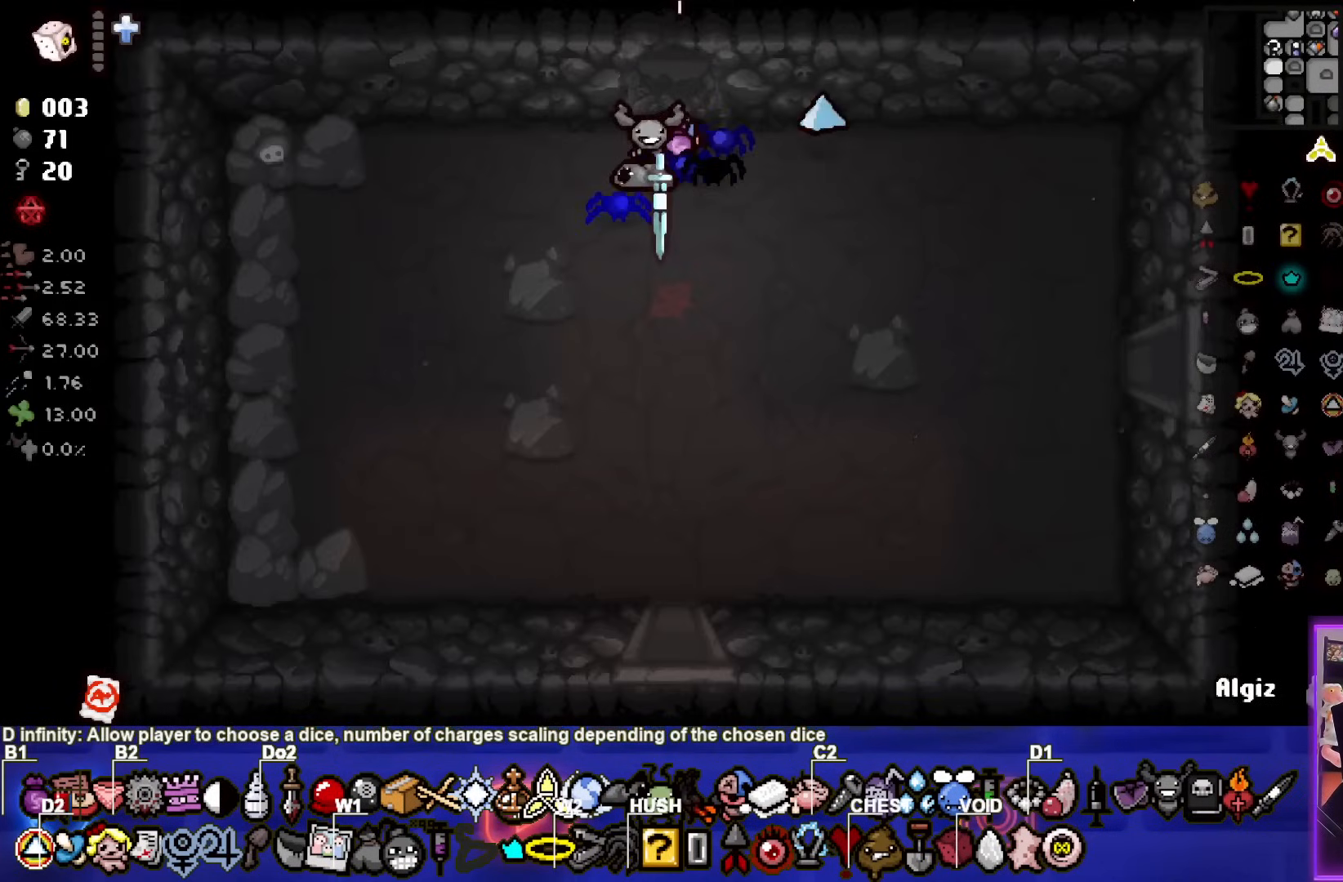
{"buttons": [], "left_stick": "down", "events": [[200, "left_stick", "down"]]}
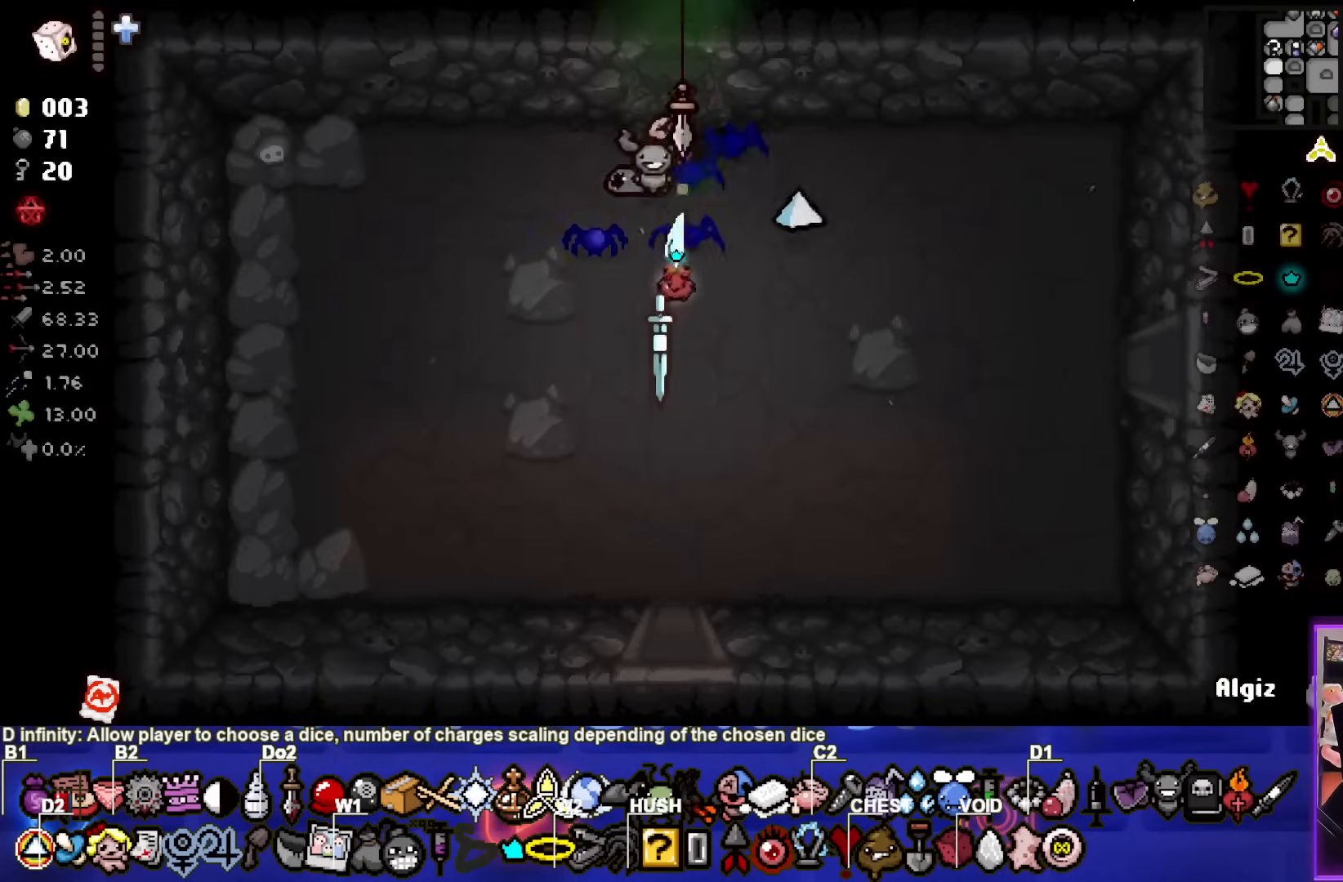
{"buttons": [], "left_stick": "down", "events": []}
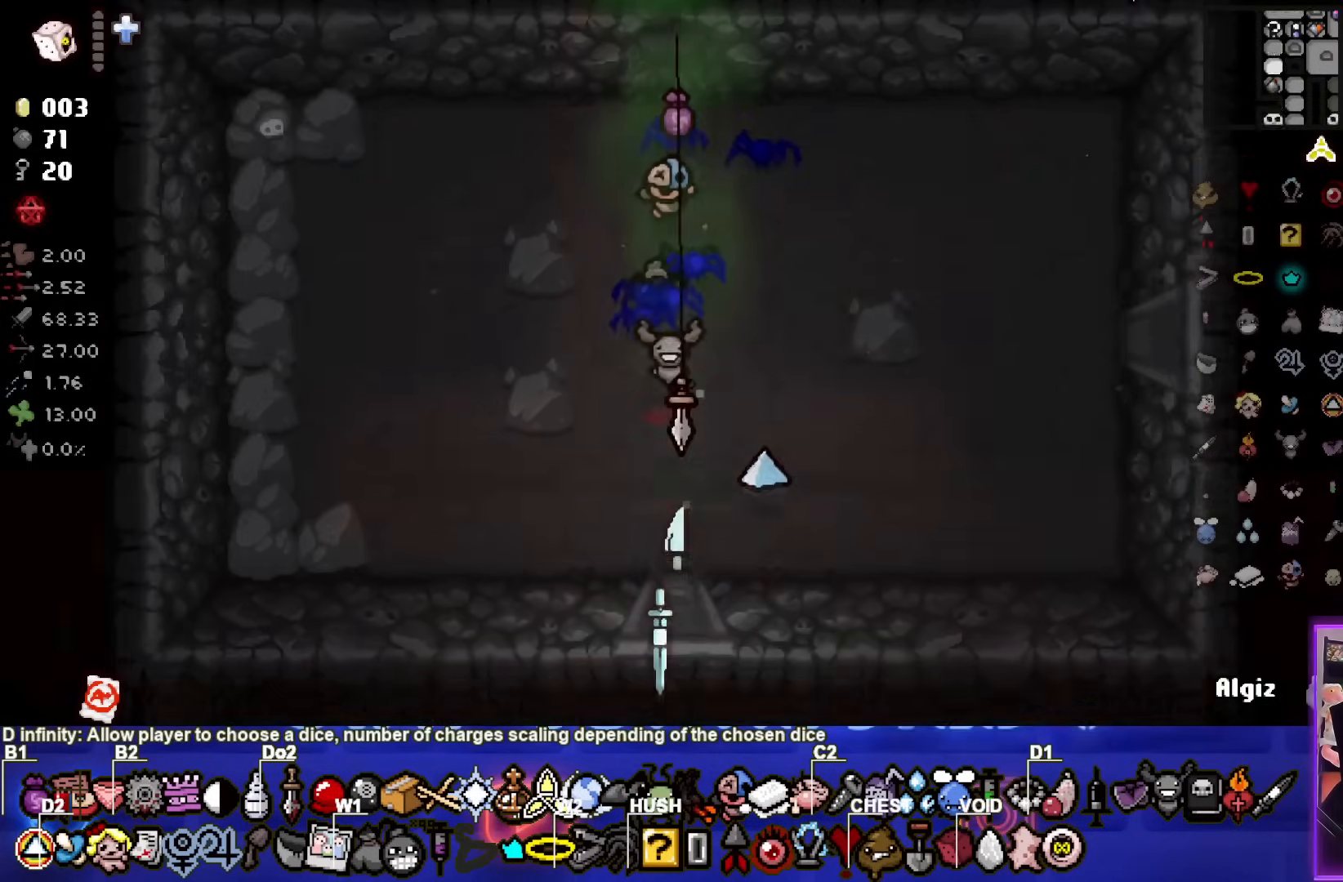
{"buttons": [], "left_stick": "down", "events": [[33, "left_stick", "center"], [450, "left_stick", "down"]]}
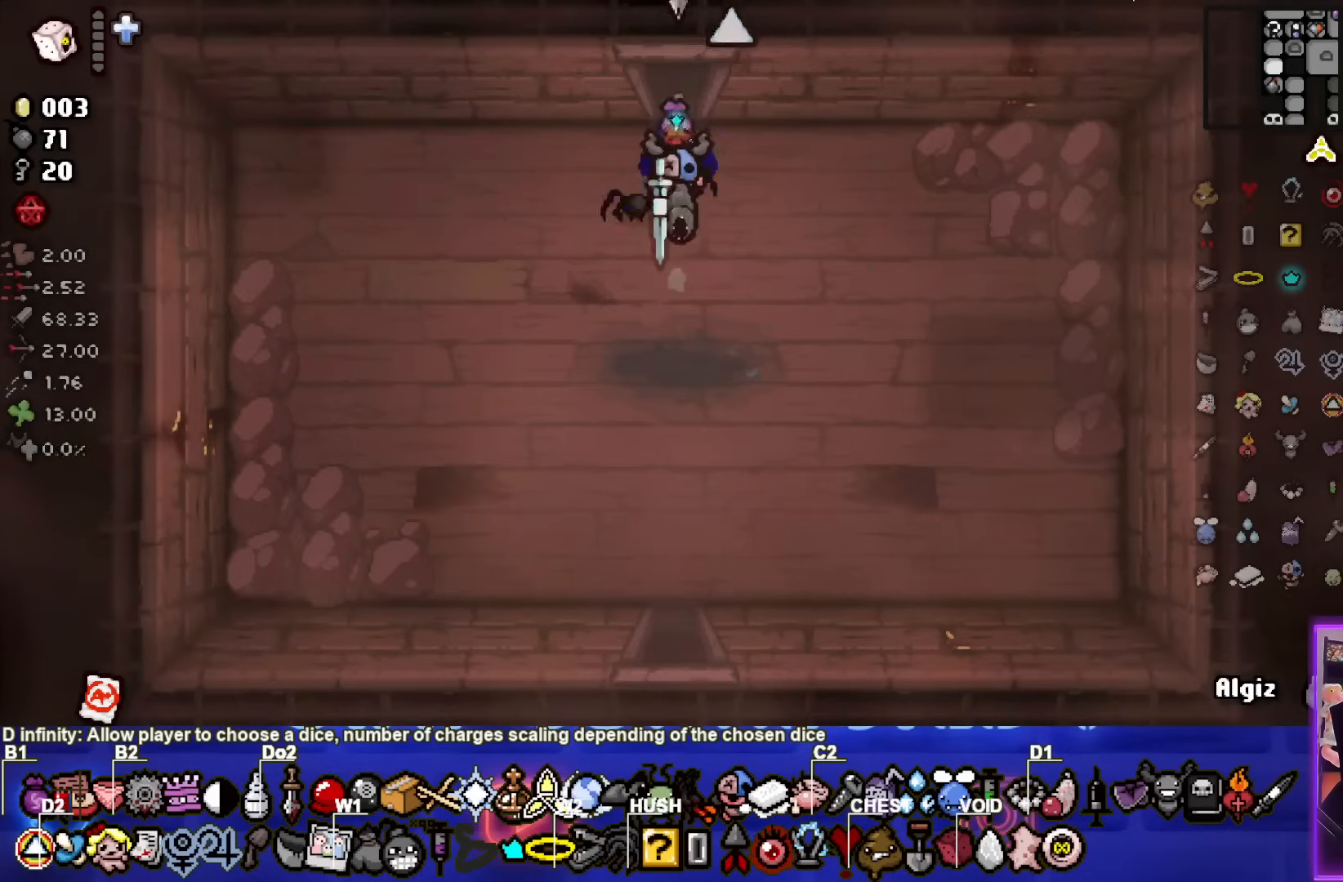
{"buttons": [], "left_stick": "down", "events": []}
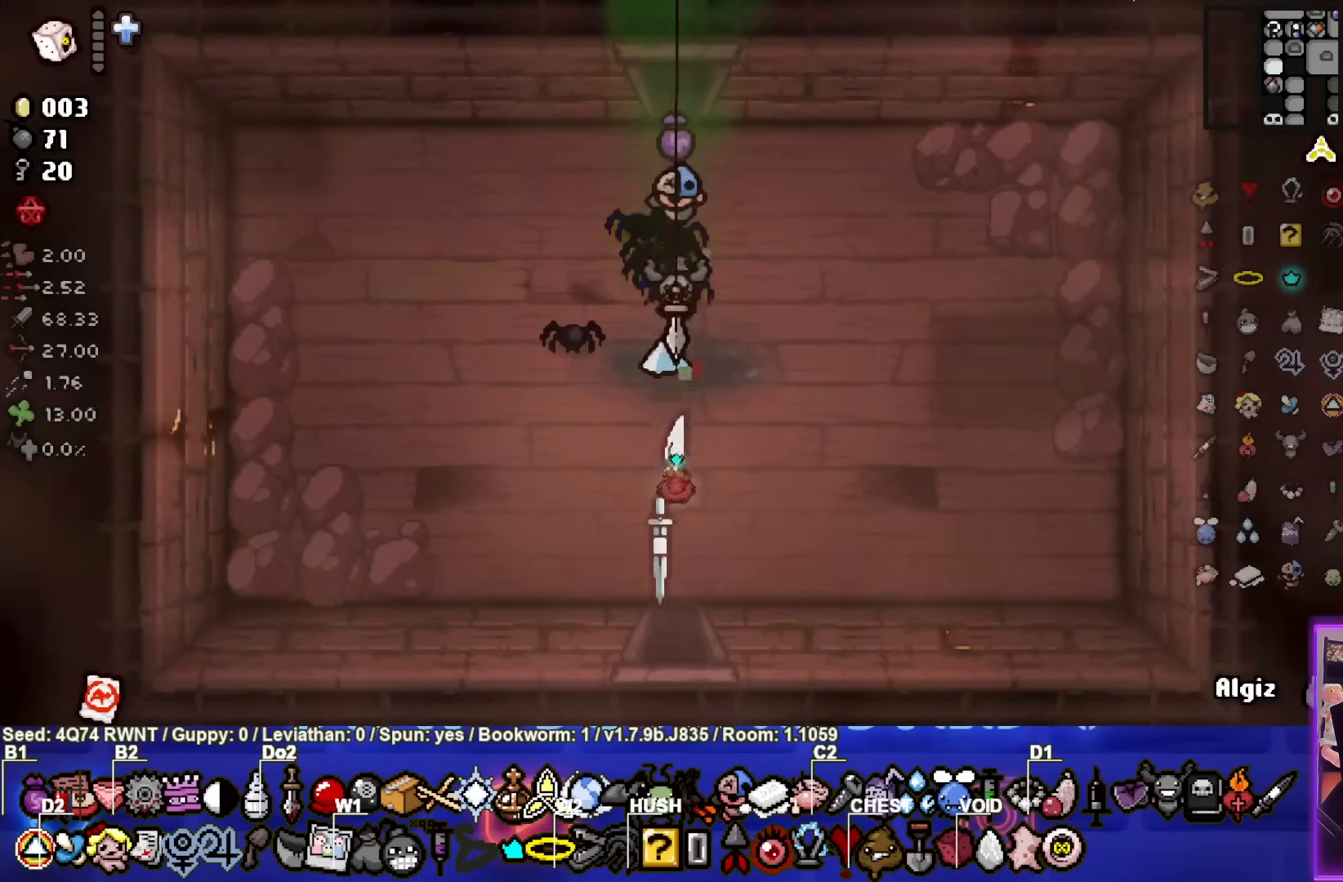
{"buttons": [], "left_stick": "center", "events": [[300, "left_stick", "center"]]}
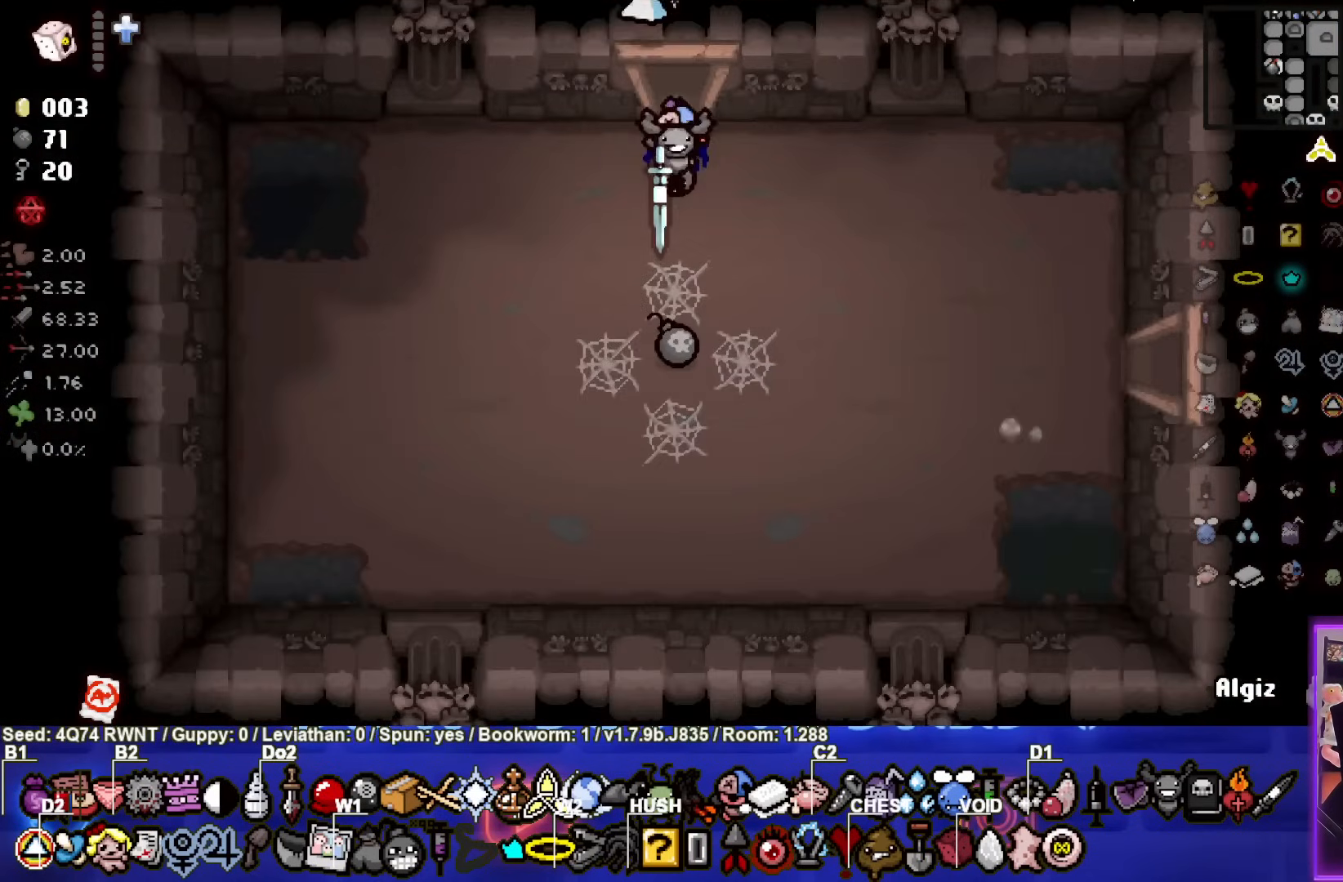
{"buttons": [], "left_stick": "center", "events": []}
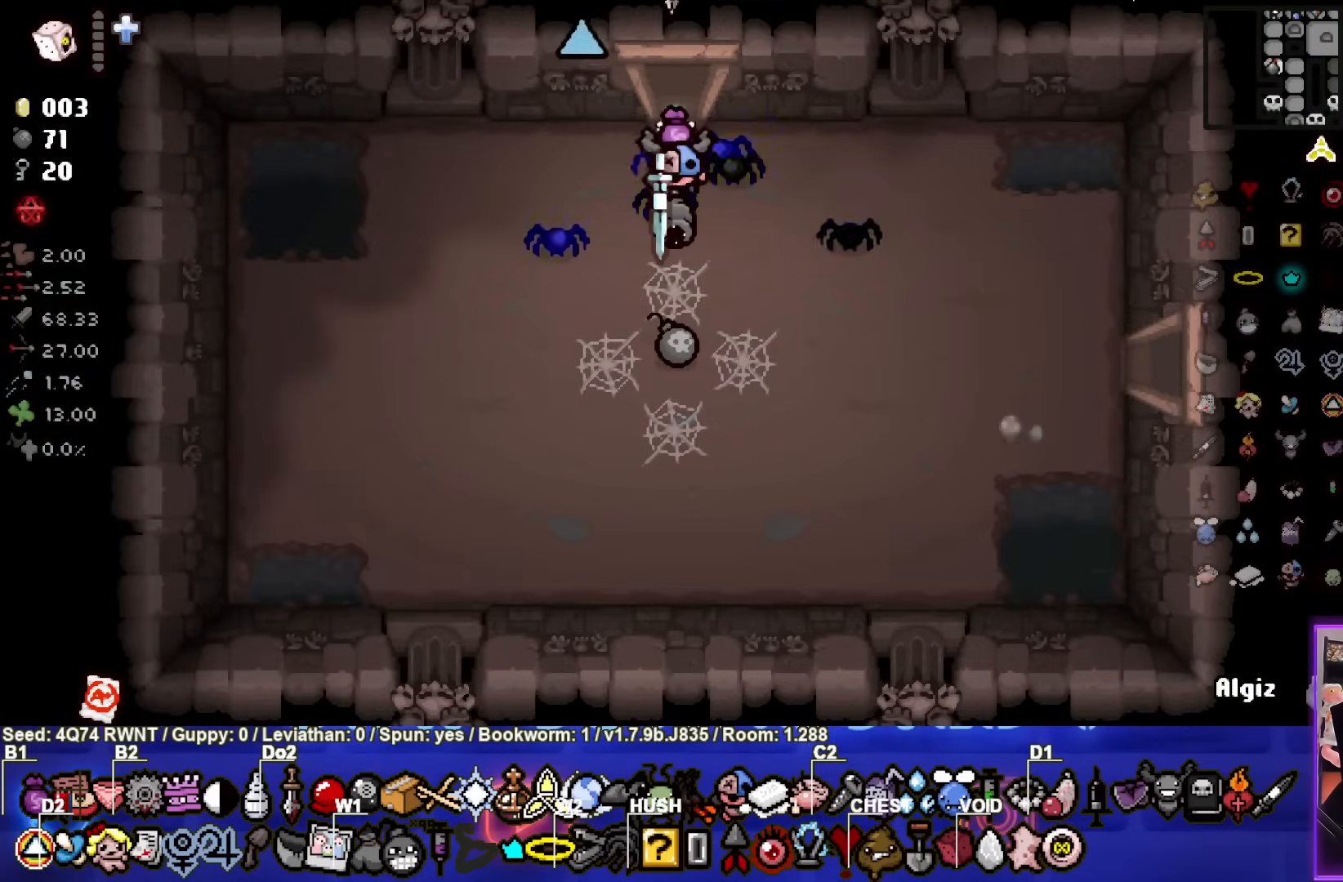
{"buttons": [], "left_stick": "right", "events": [[300, "left_stick", "right"]]}